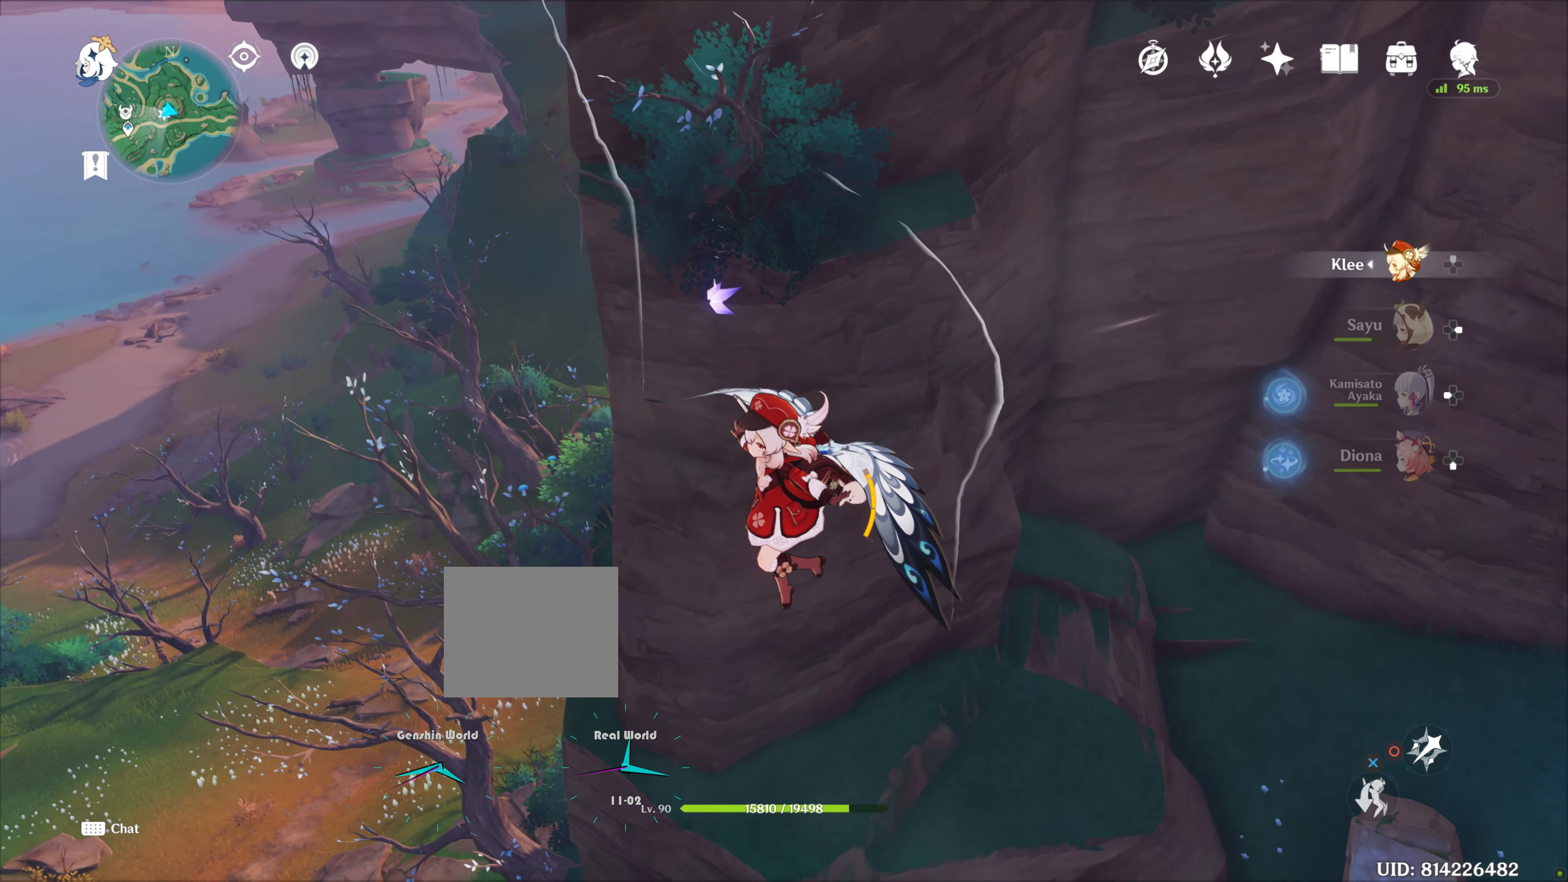
Gameplay with a controller (PlayStation layout); each line is a JSON object with the inputs held at the frame after it. "events" lists button and stick changes between this image and that frame as [ms after this image, input, new state], when the widget could be followed in between. Not read: L3 R3.
{"buttons": [], "left_stick": "center", "right_stick": "up", "events": [[266, "right_stick", "up"]]}
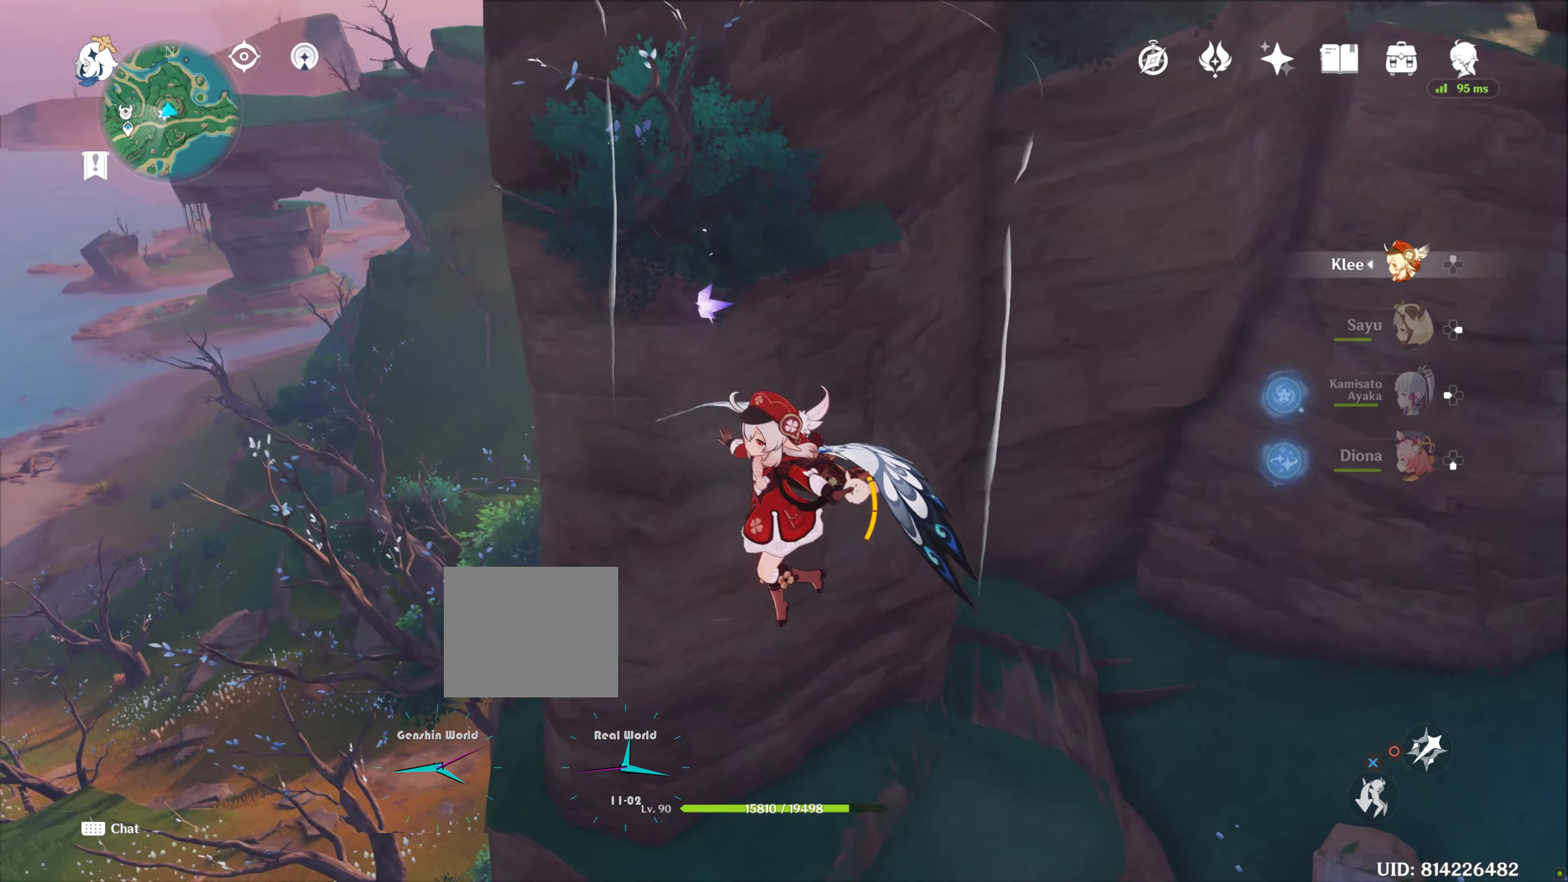
{"buttons": [], "left_stick": "center", "right_stick": "up", "events": []}
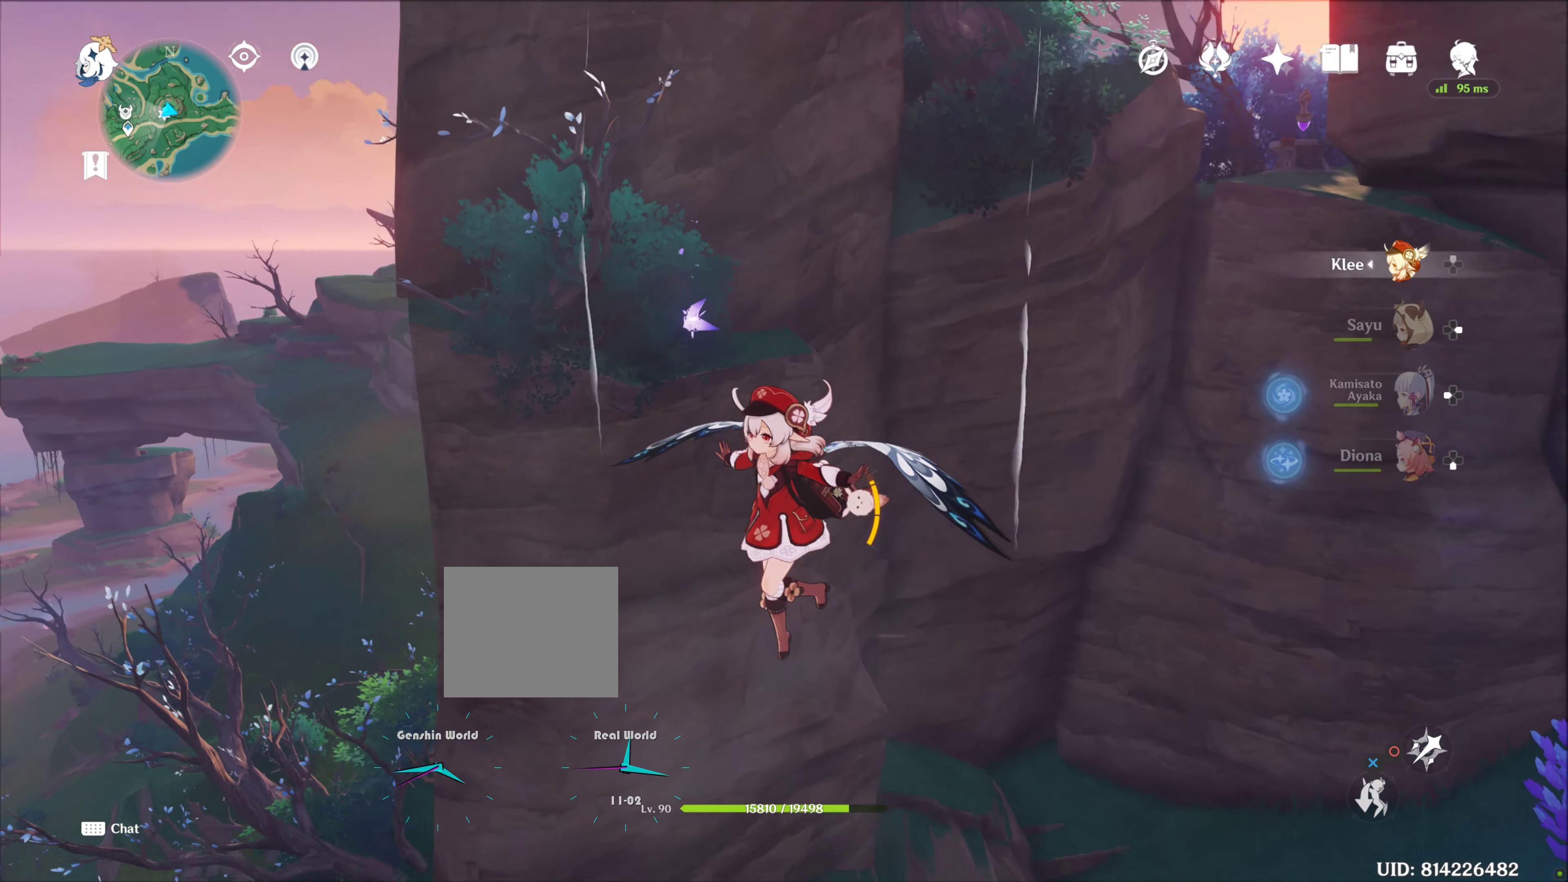
{"buttons": [], "left_stick": "center", "right_stick": "up", "events": []}
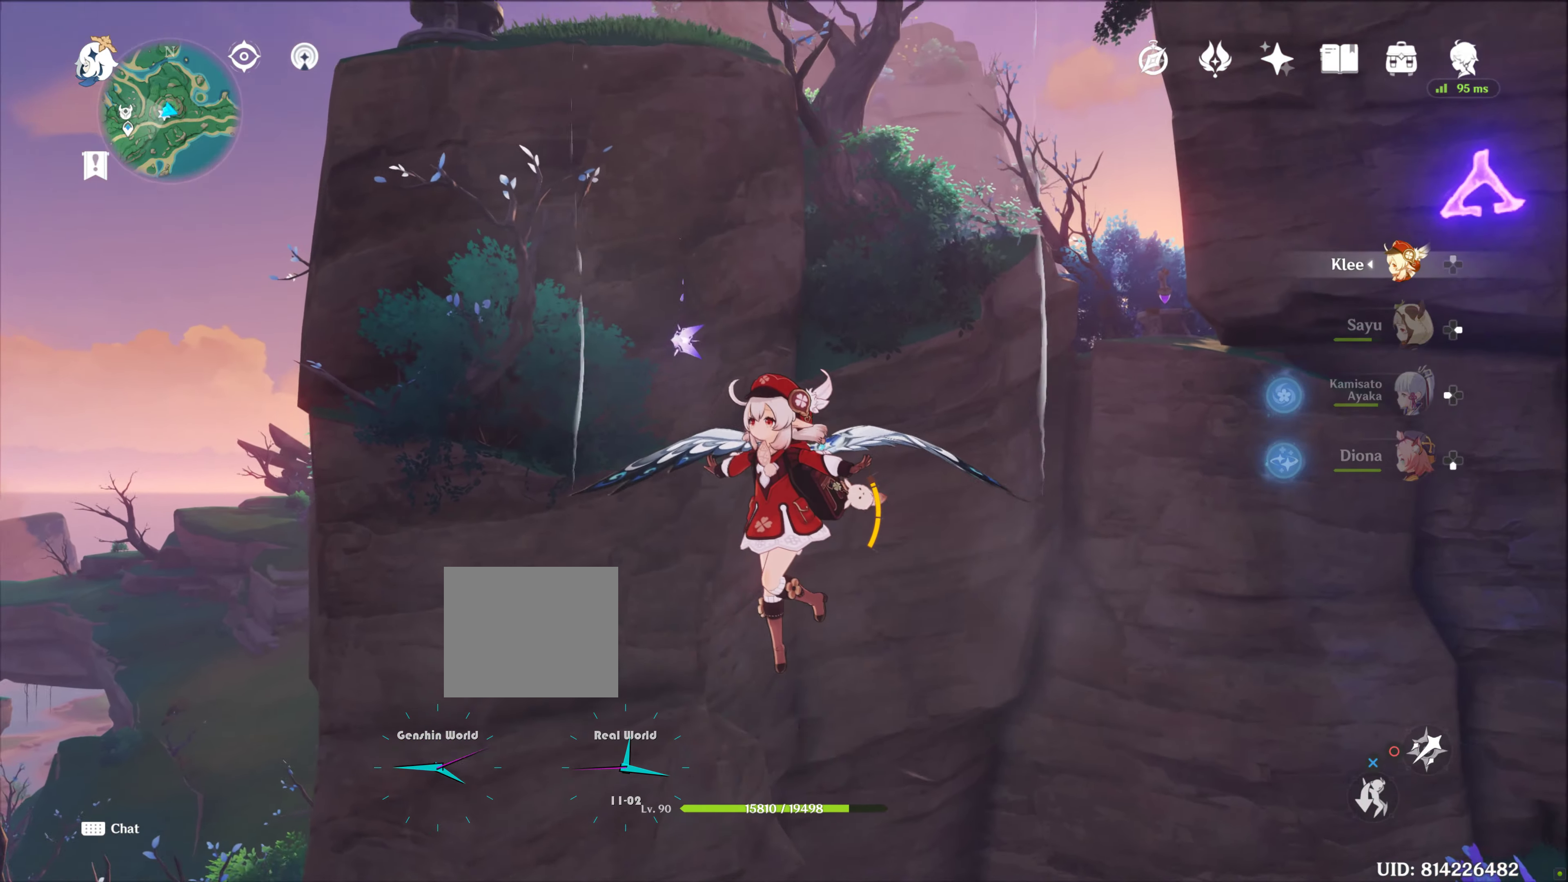
{"buttons": [], "left_stick": "center", "right_stick": "up", "events": []}
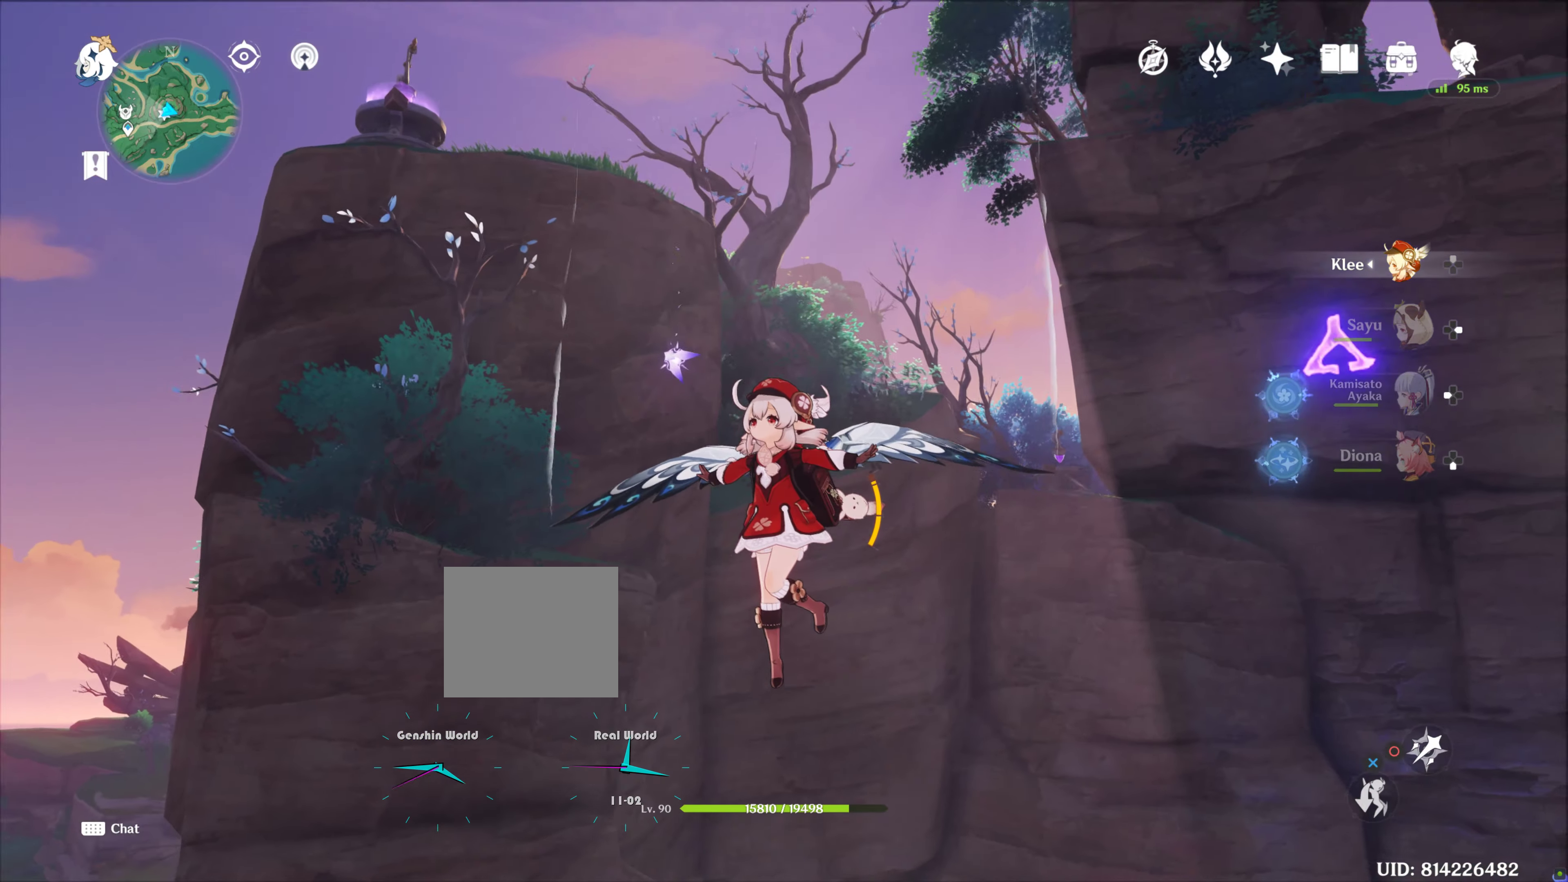
{"buttons": [], "left_stick": "center", "right_stick": "right", "events": [[317, "right_stick", "center"], [467, "right_stick", "right"]]}
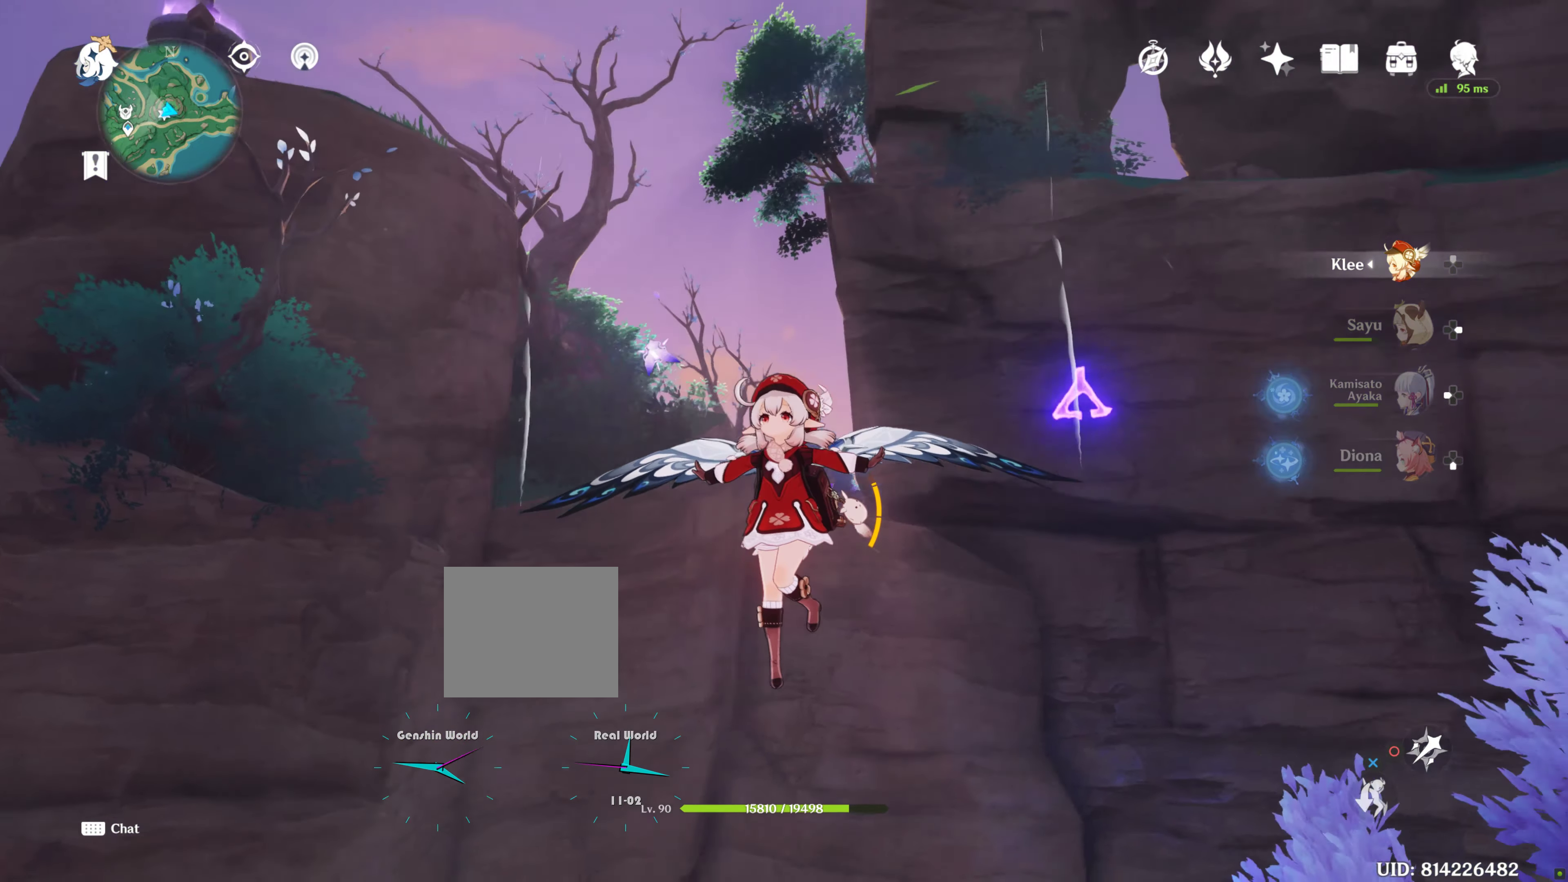
{"buttons": [], "left_stick": "center", "right_stick": "right", "events": []}
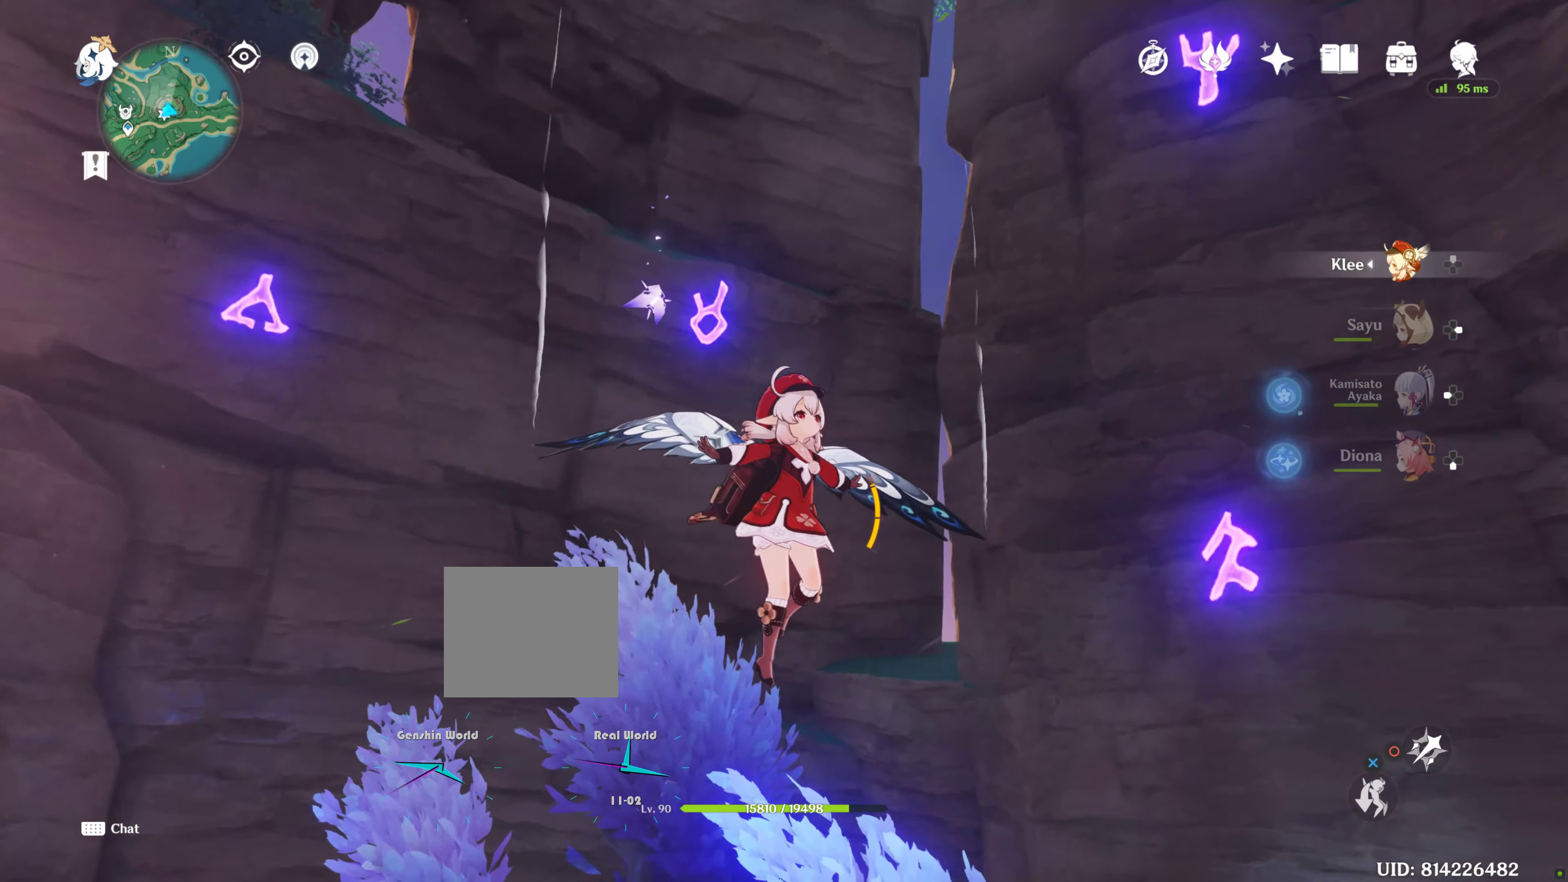
{"buttons": [], "left_stick": "center", "right_stick": "up-right", "events": [[383, "right_stick", "up-right"]]}
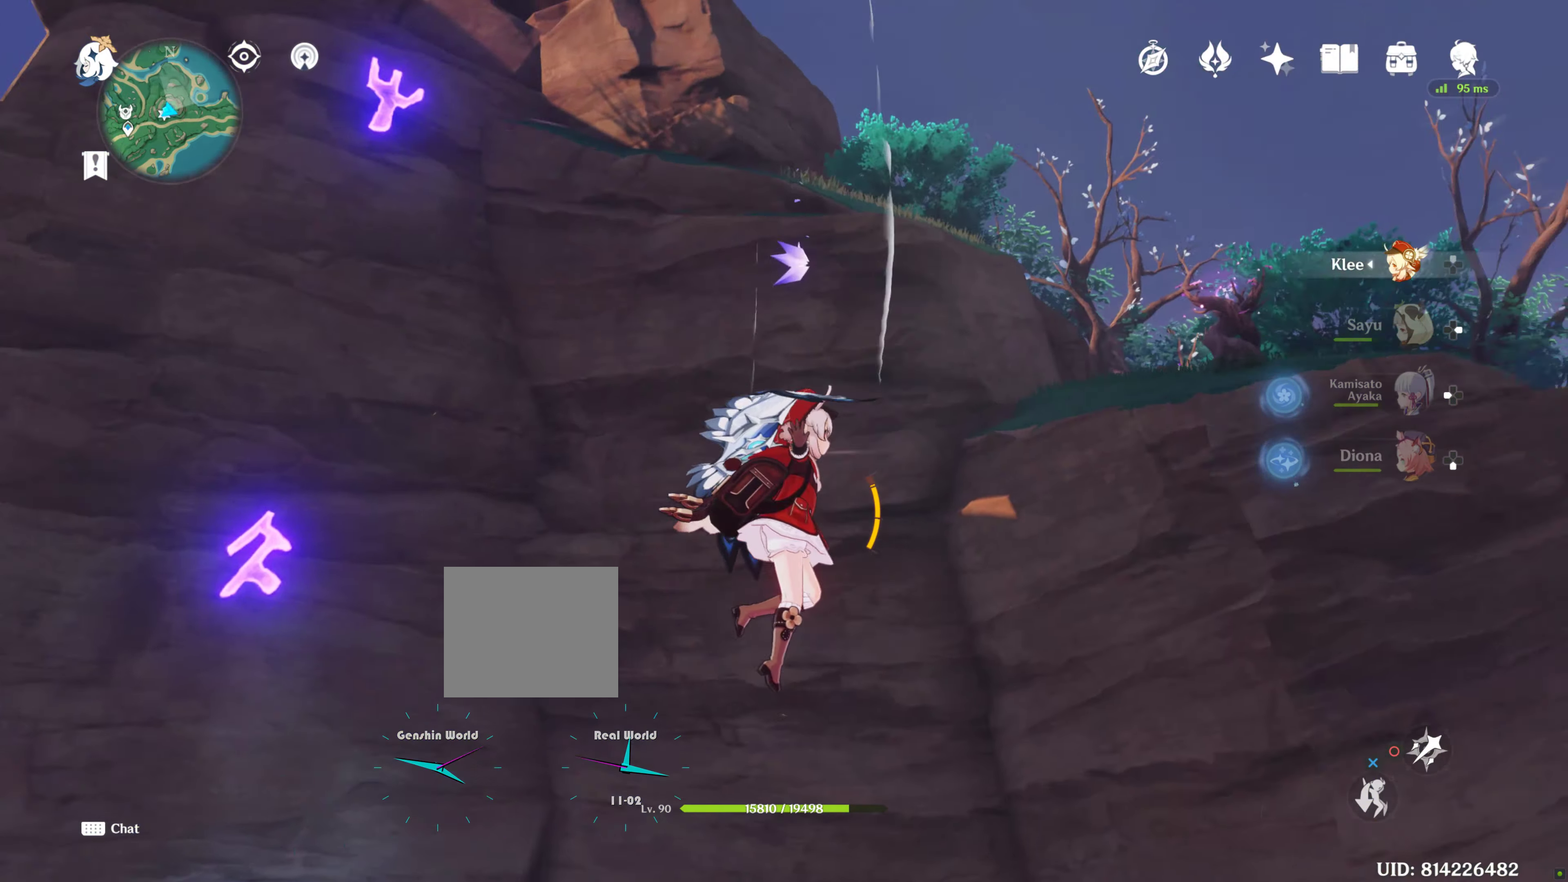
{"buttons": [], "left_stick": "center", "right_stick": "down", "events": [[167, "right_stick", "center"], [500, "right_stick", "down"]]}
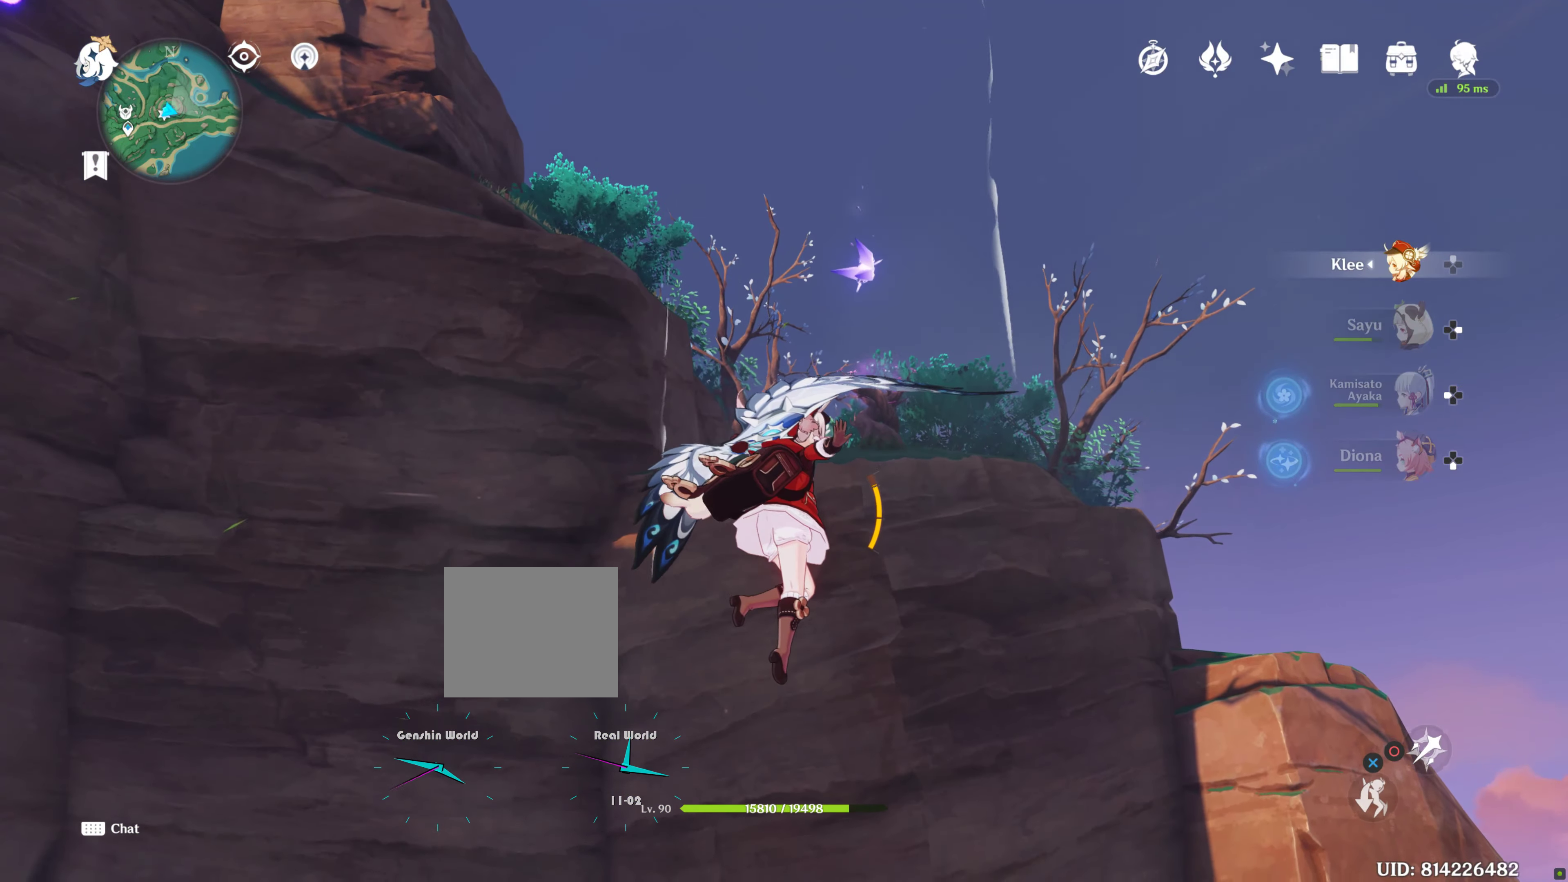
{"buttons": [], "left_stick": "center", "right_stick": "center", "events": [[200, "right_stick", "center"]]}
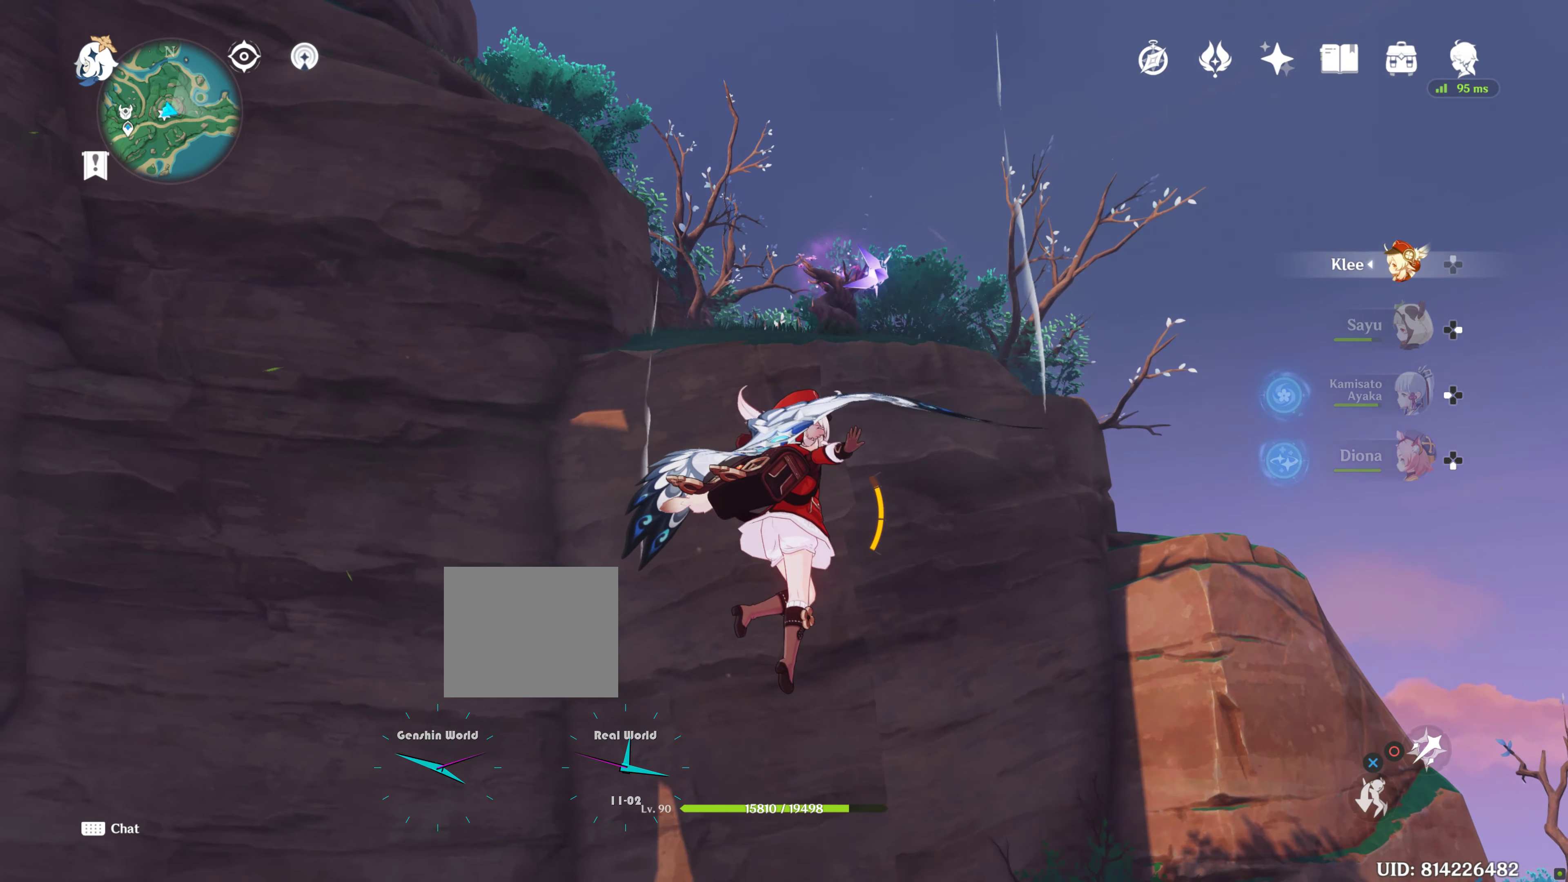
{"buttons": [], "left_stick": "center", "right_stick": "center", "events": []}
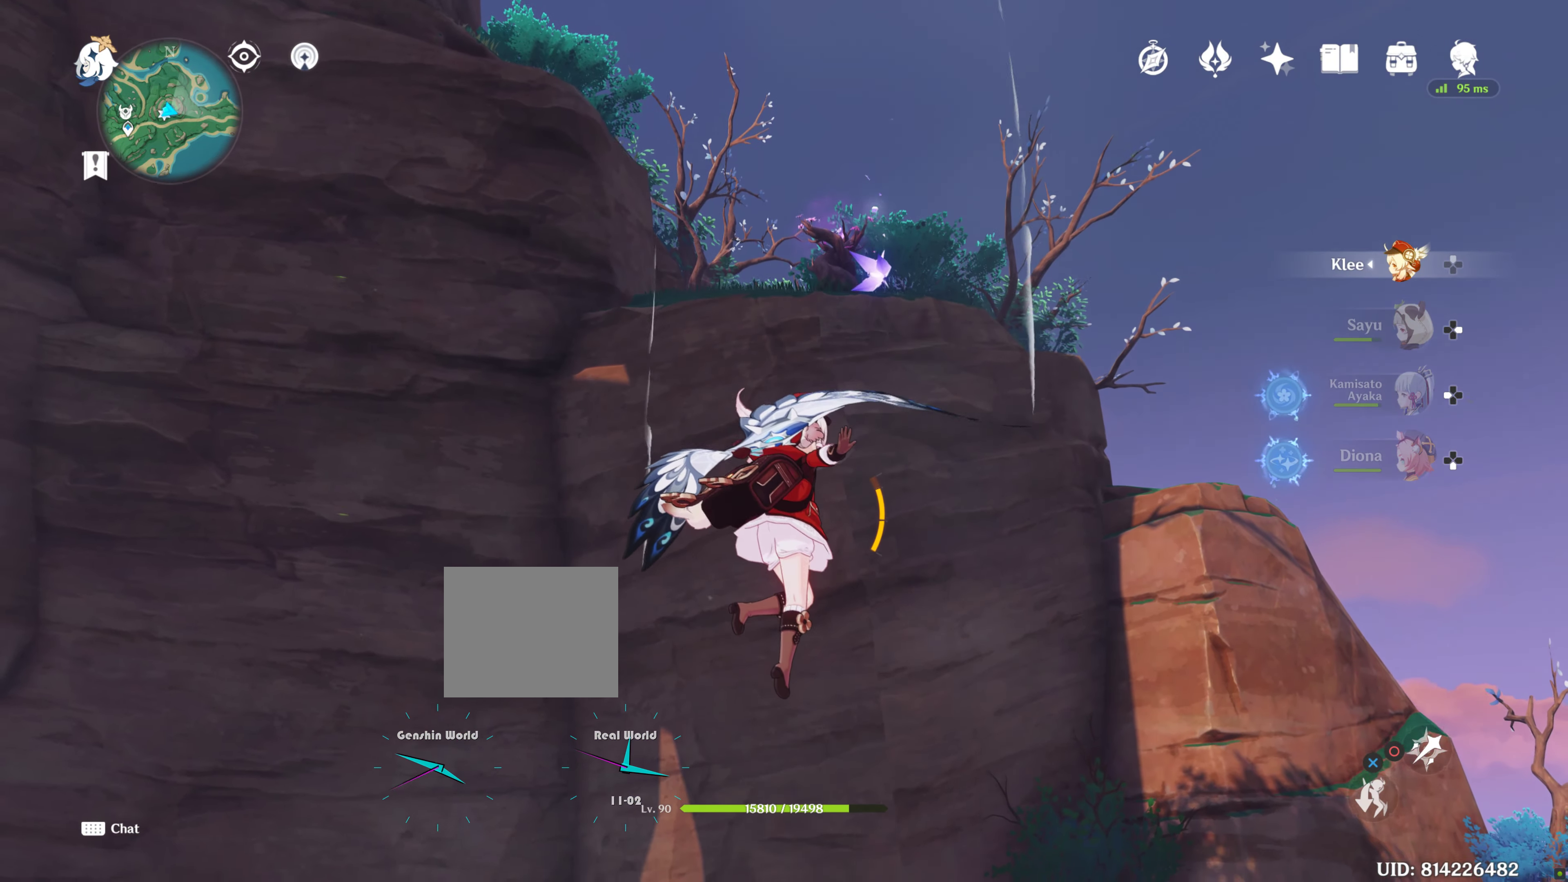
{"buttons": [], "left_stick": "center", "right_stick": "down", "events": [[450, "right_stick", "down"]]}
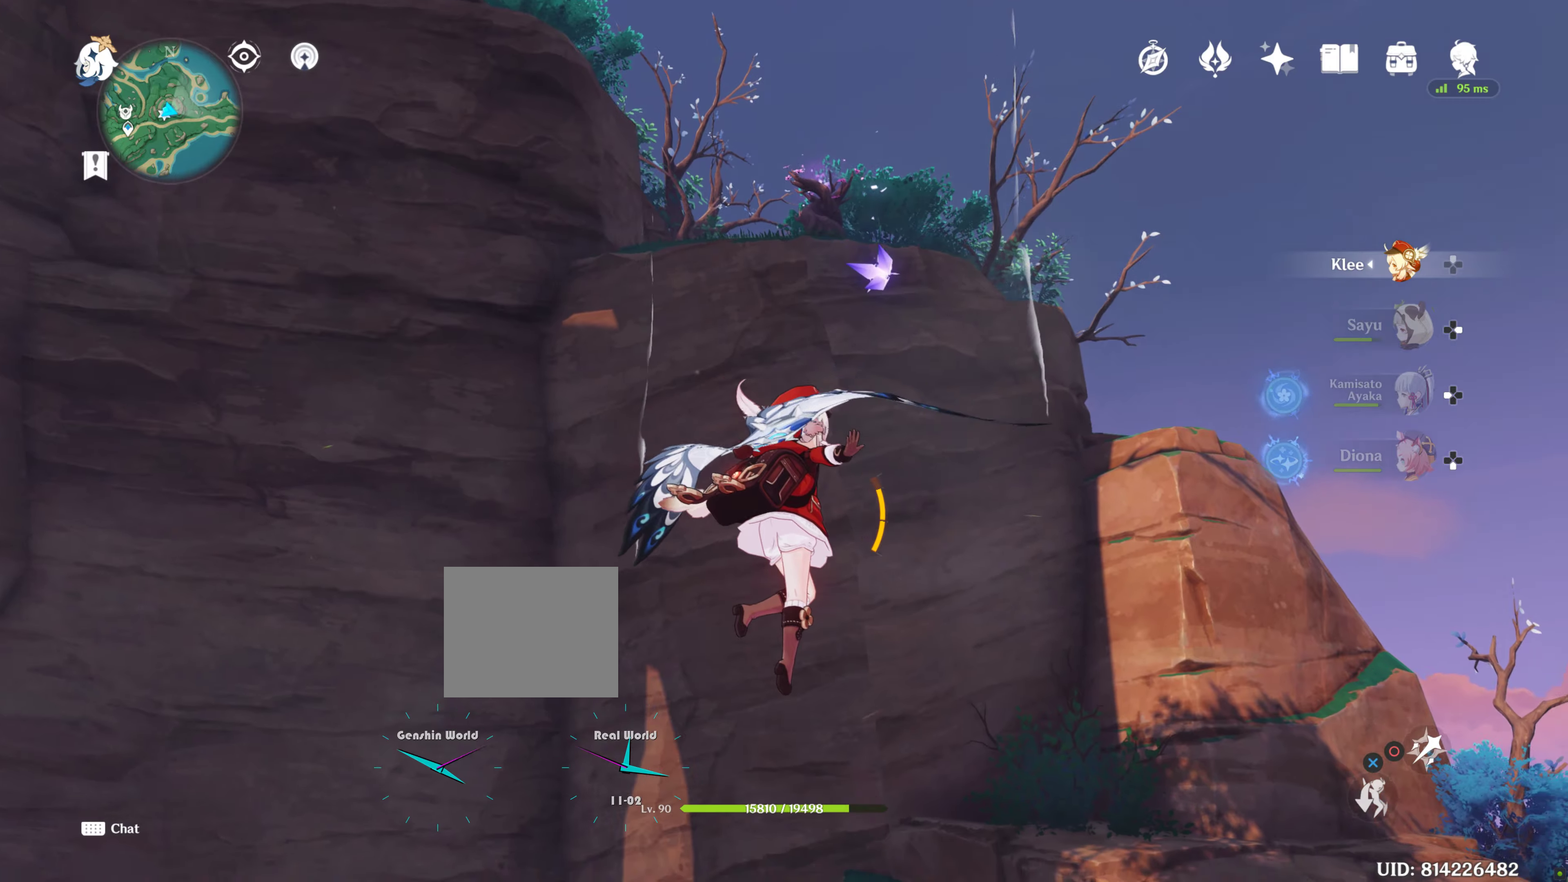
{"buttons": [], "left_stick": "center", "right_stick": "center", "events": [[167, "right_stick", "center"]]}
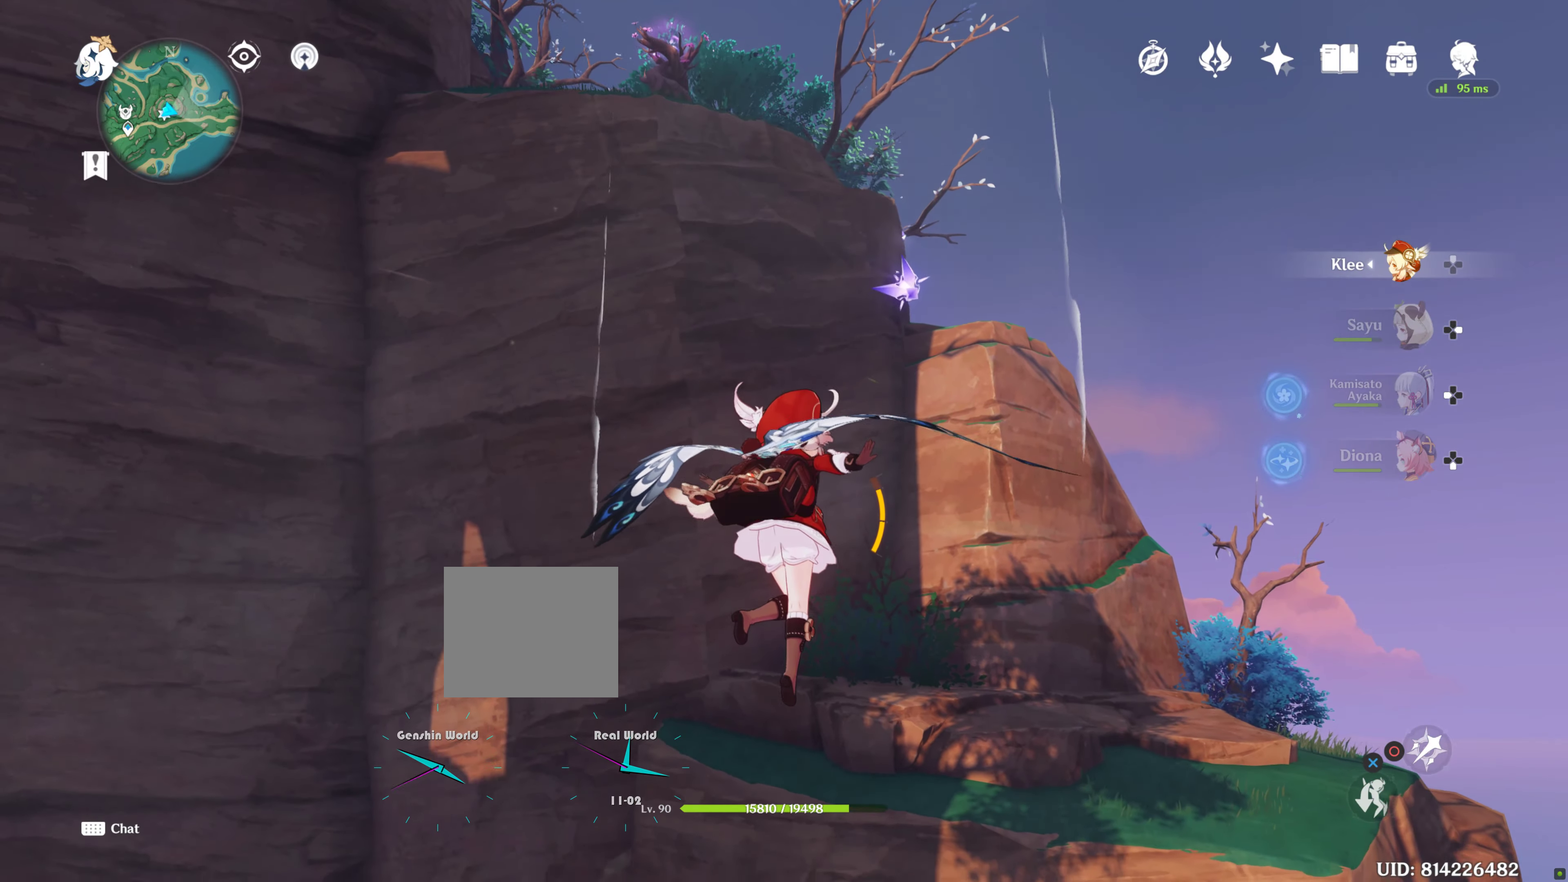
{"buttons": ["L2"], "left_stick": "center", "right_stick": "center", "events": [[334, "L2", "down"]]}
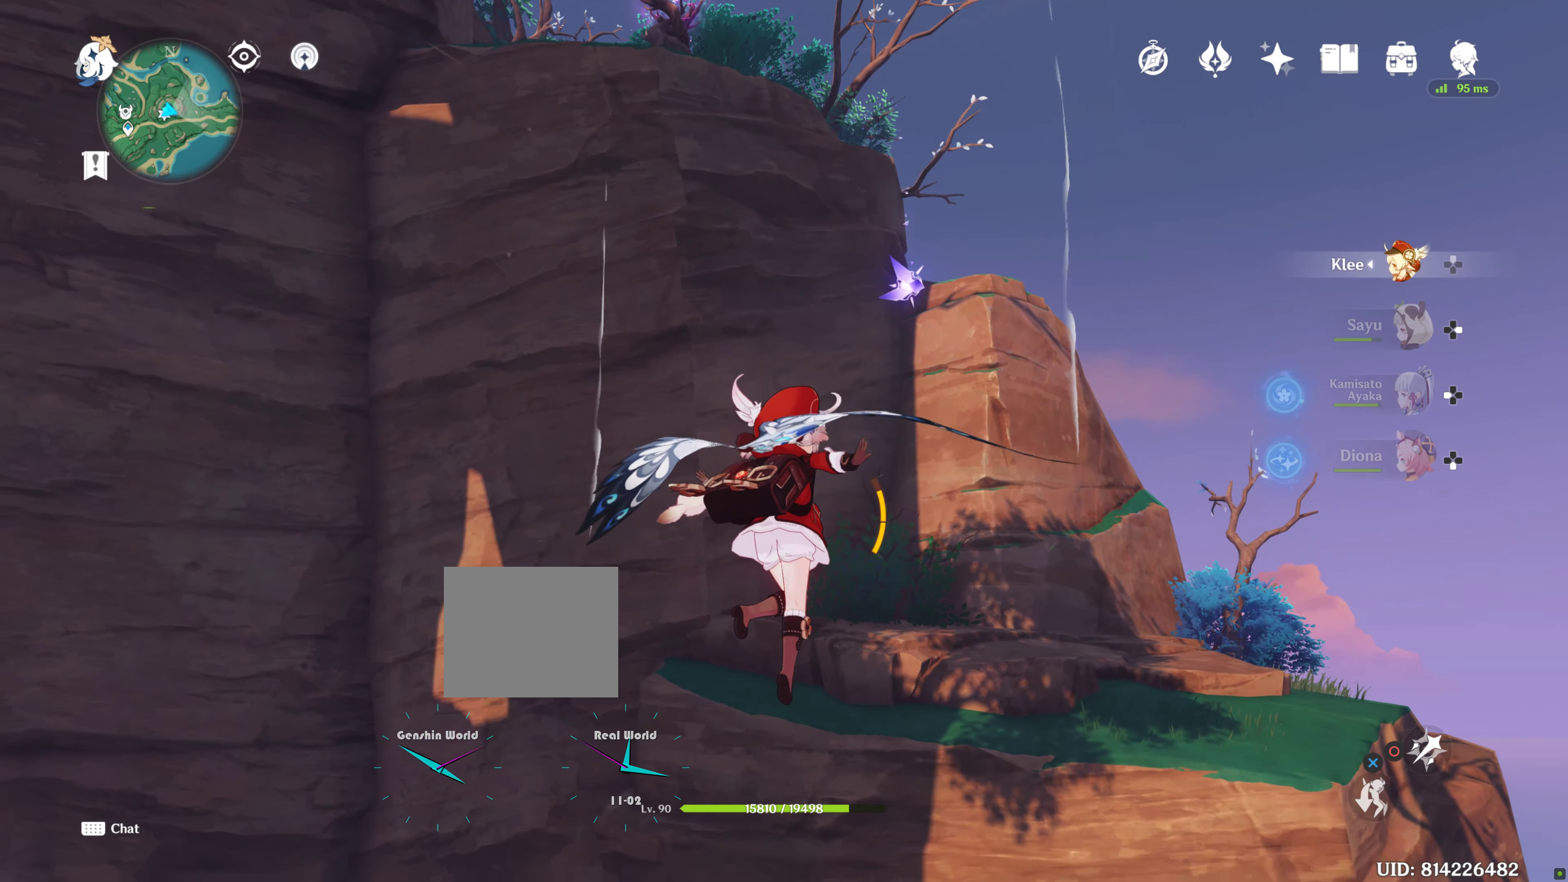
{"buttons": [], "left_stick": "center", "right_stick": "center", "events": [[250, "L2", "up"]]}
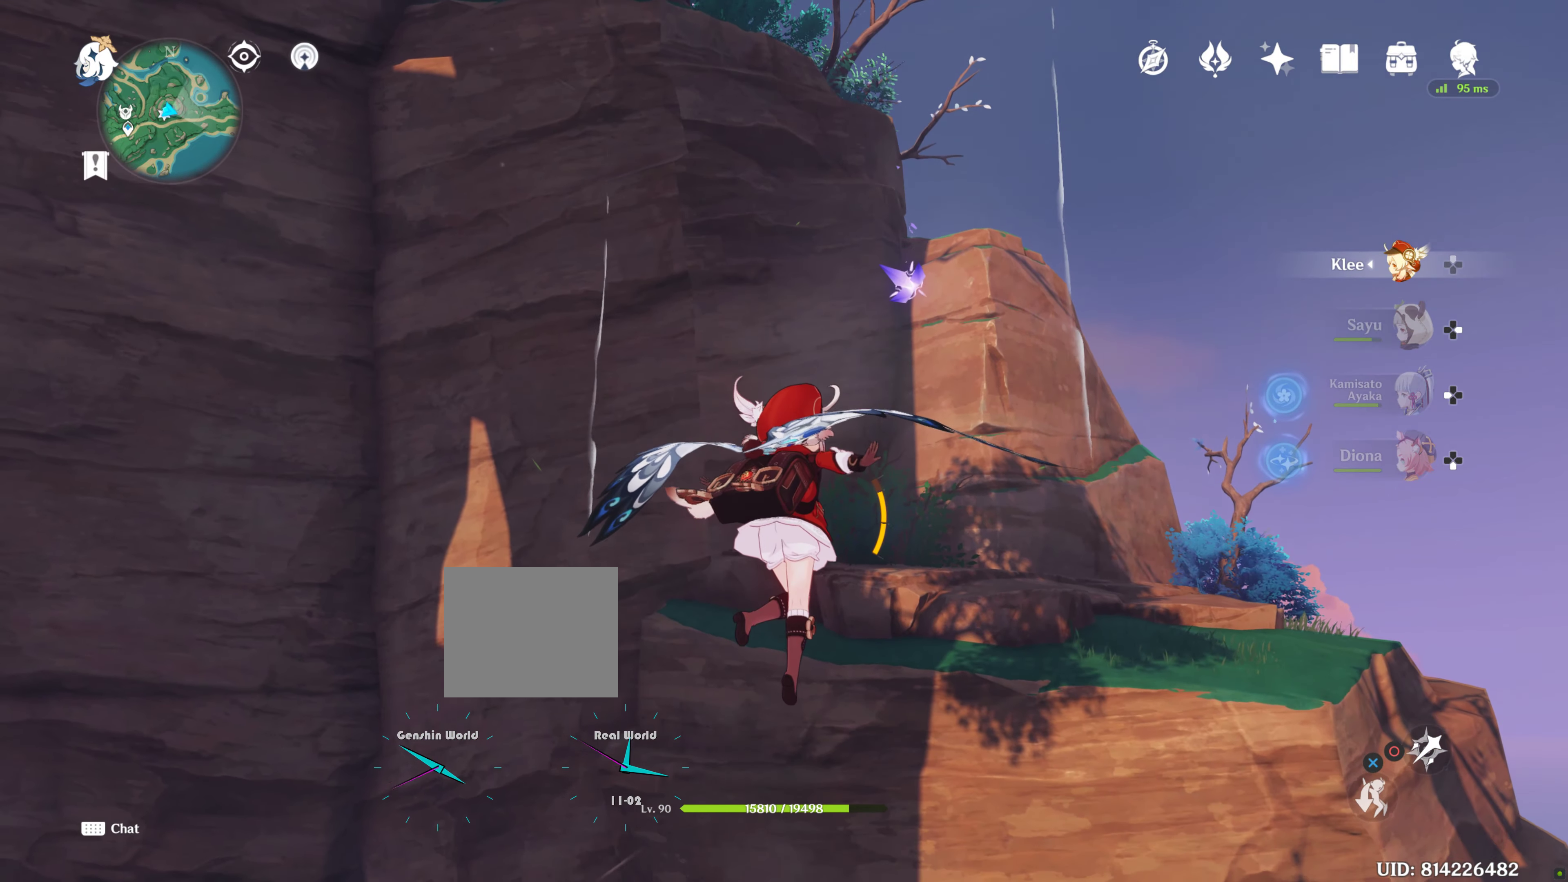
{"buttons": [], "left_stick": "up-right", "right_stick": "center", "events": [[334, "left_stick", "up-right"]]}
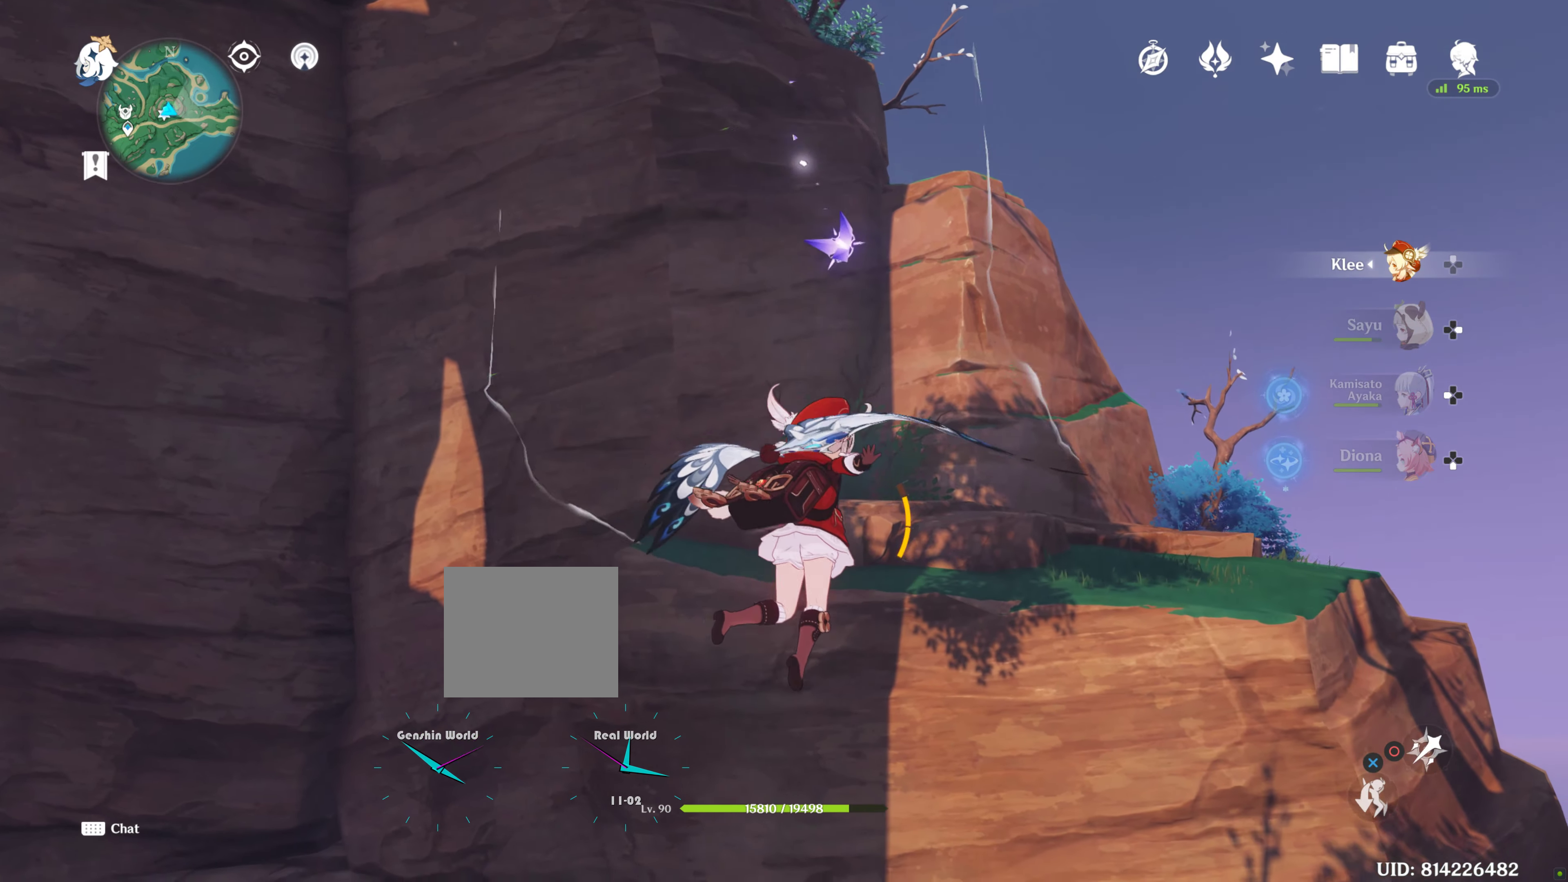
{"buttons": [], "left_stick": "up-right", "right_stick": "center", "events": []}
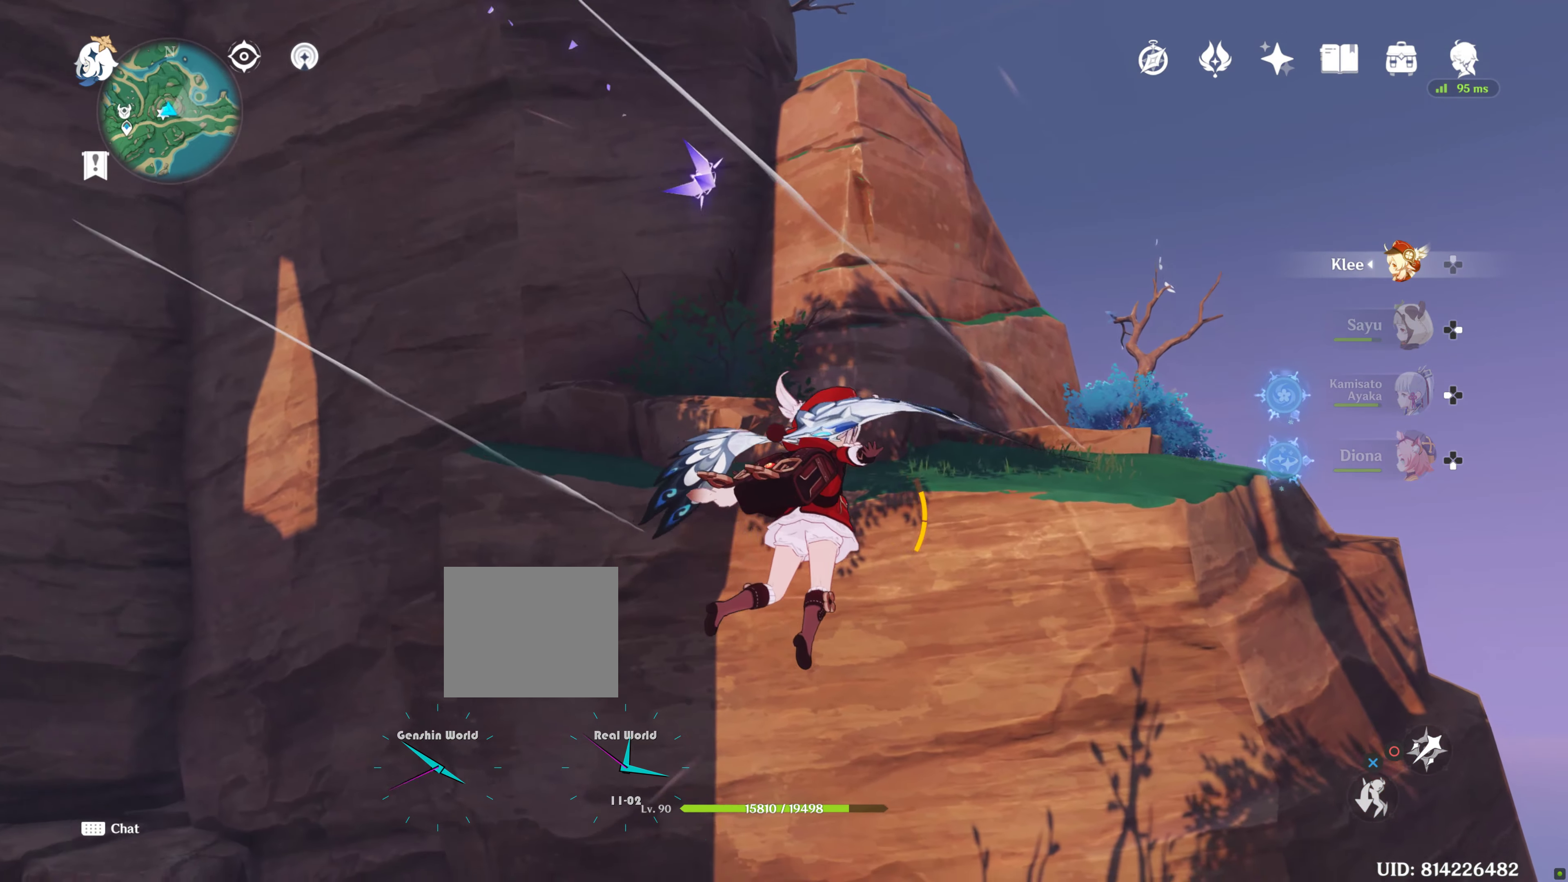
{"buttons": [], "left_stick": "up", "right_stick": "center", "events": [[117, "left_stick", "up"]]}
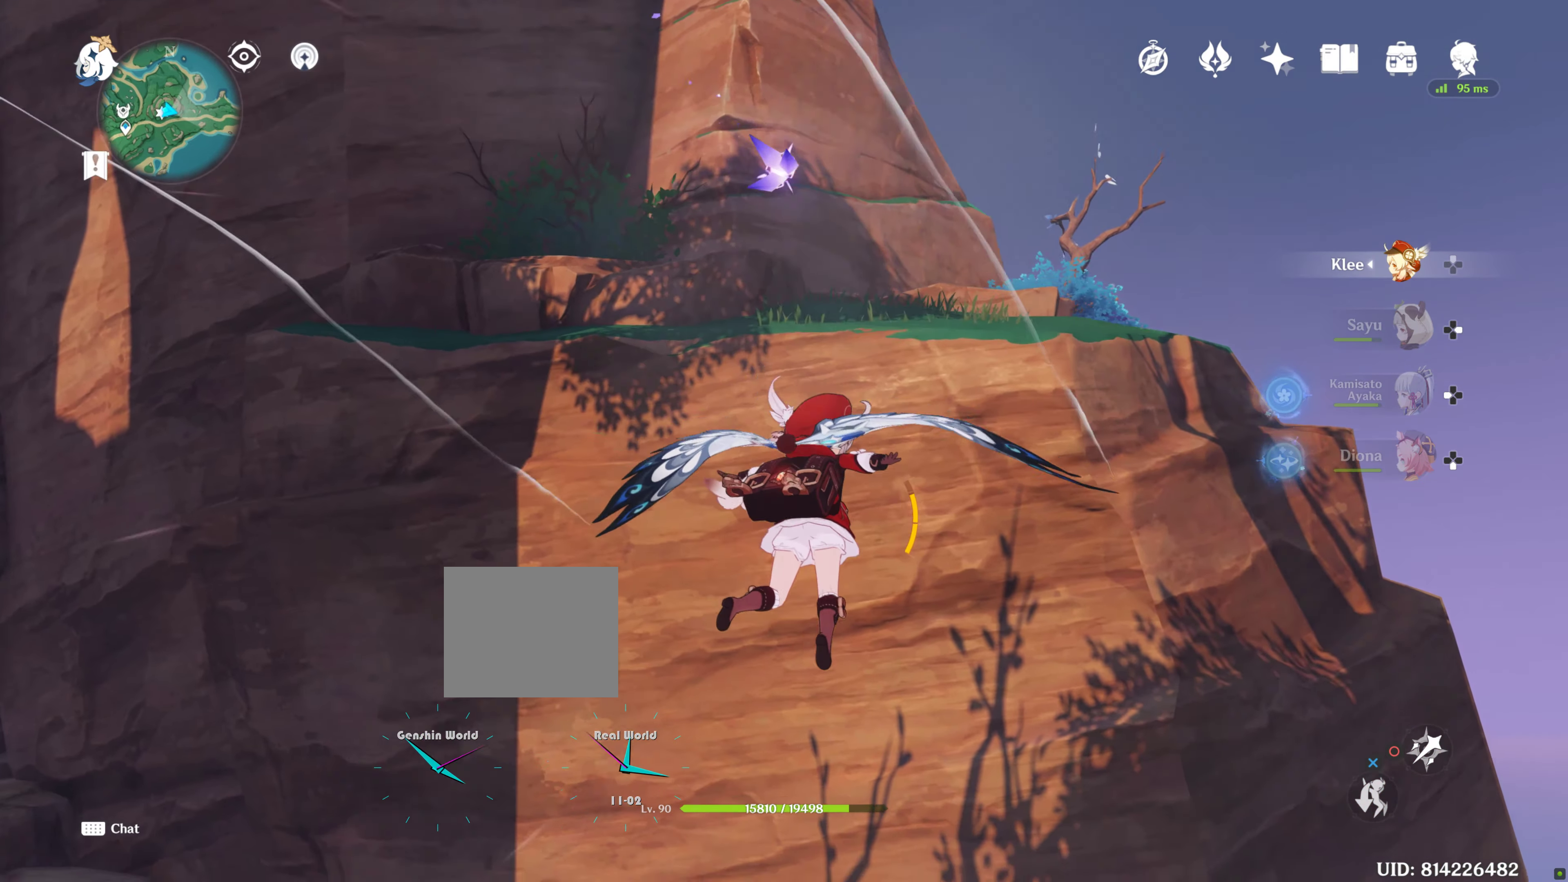
{"buttons": [], "left_stick": "up", "right_stick": "center", "events": [[217, "right_stick", "up"], [417, "right_stick", "center"]]}
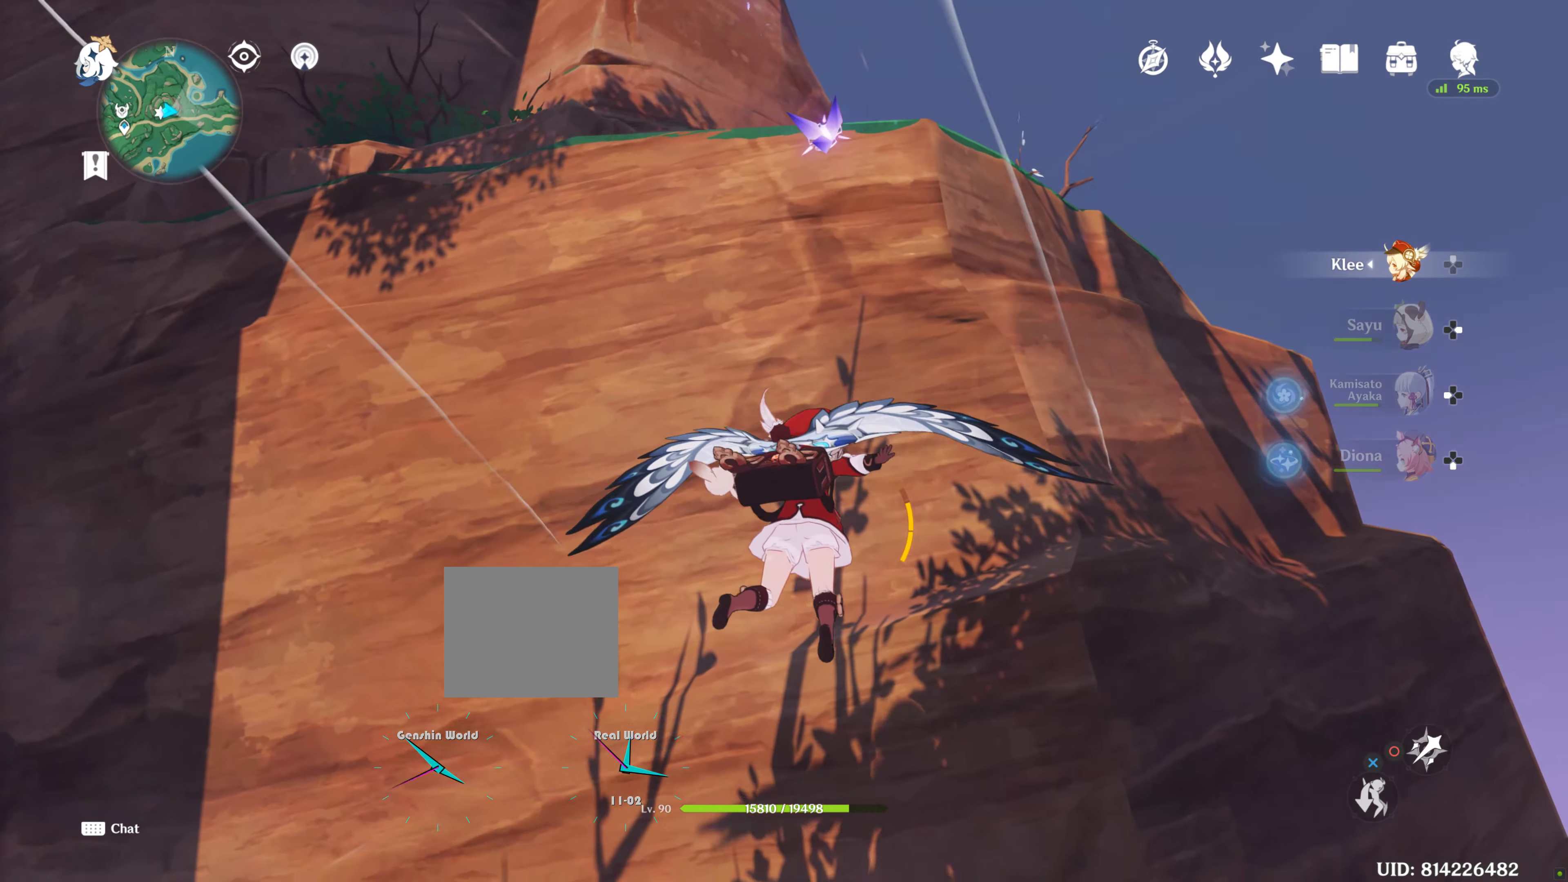
{"buttons": [], "left_stick": "up", "right_stick": "center", "events": []}
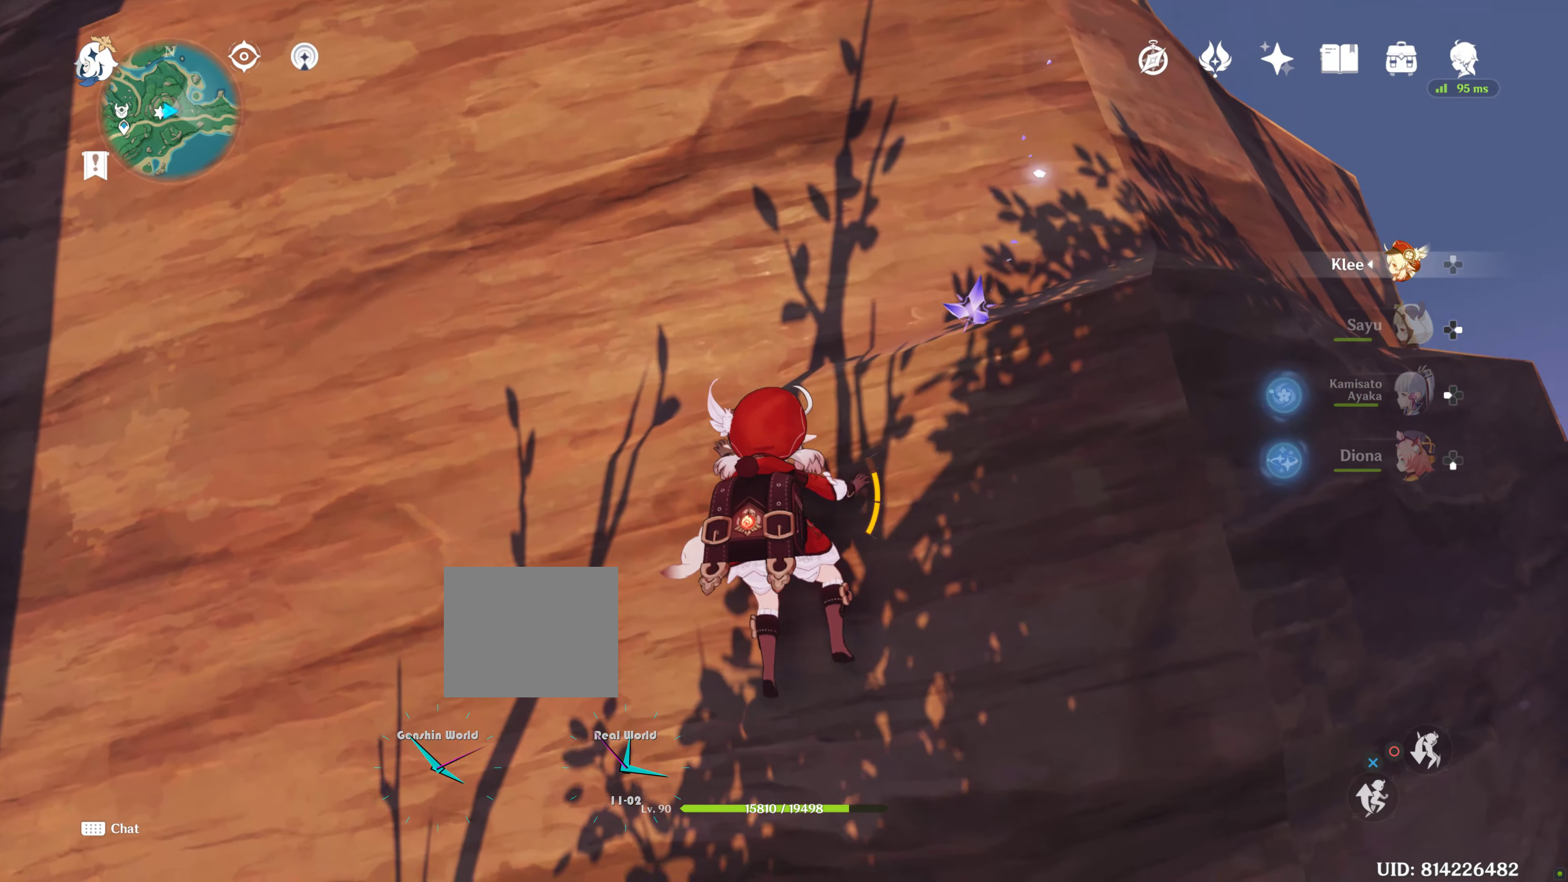
{"buttons": ["CROSS"], "left_stick": "up", "right_stick": "center", "events": [[34, "CROSS", "down"], [150, "CROSS", "up"], [250, "CROSS", "down"], [334, "CROSS", "up"], [400, "CROSS", "down"]]}
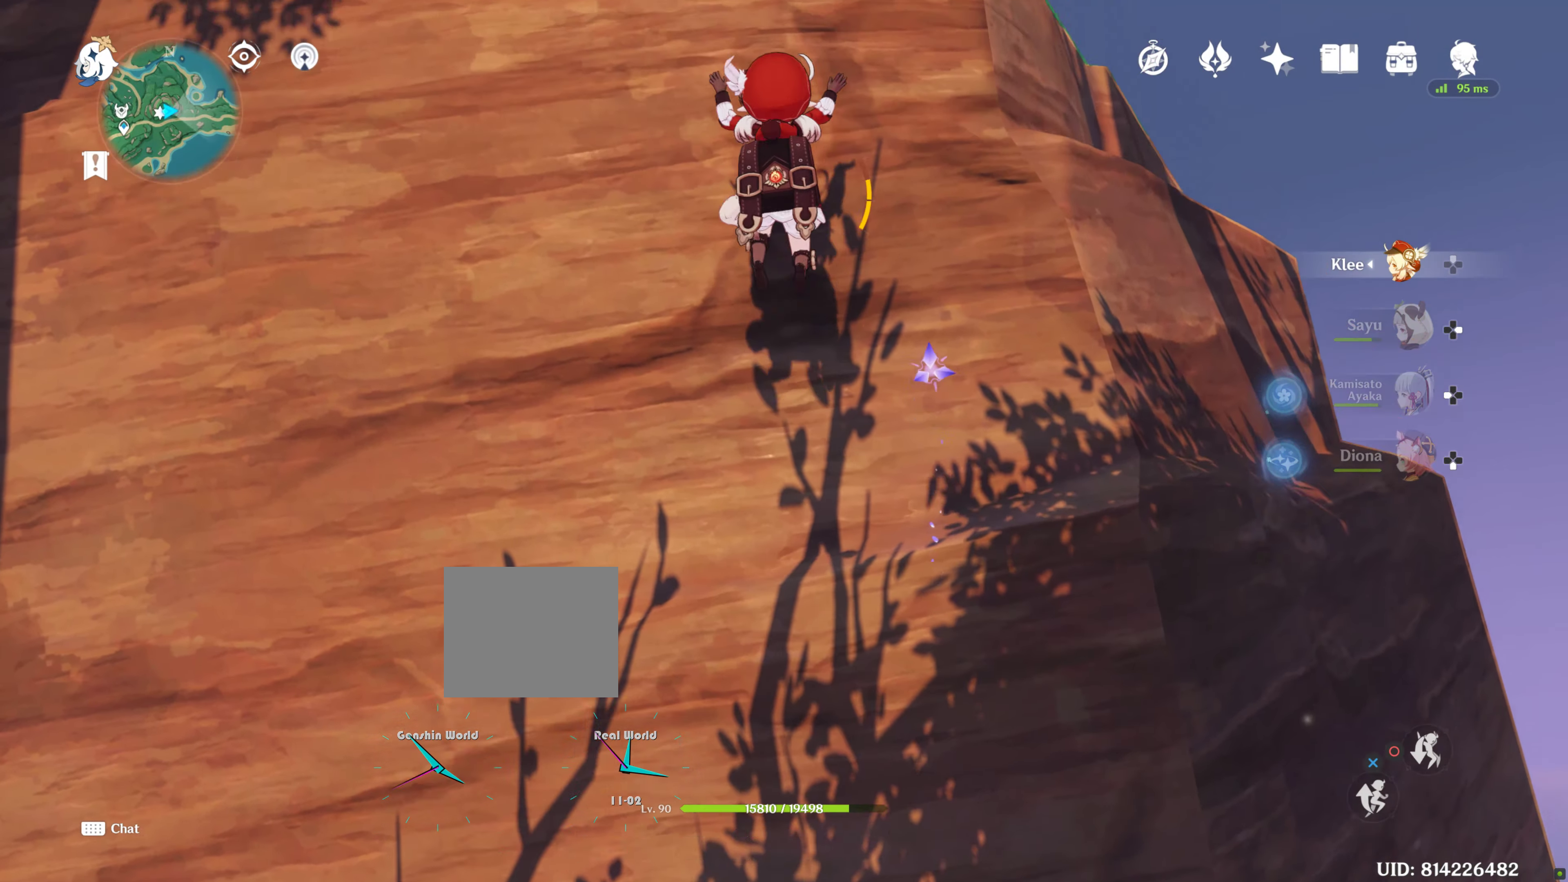
{"buttons": ["CROSS"], "left_stick": "up", "right_stick": "center", "events": [[50, "CROSS", "up"], [117, "CROSS", "down"], [217, "CROSS", "up"], [300, "CROSS", "down"], [450, "CROSS", "up"], [500, "CROSS", "down"]]}
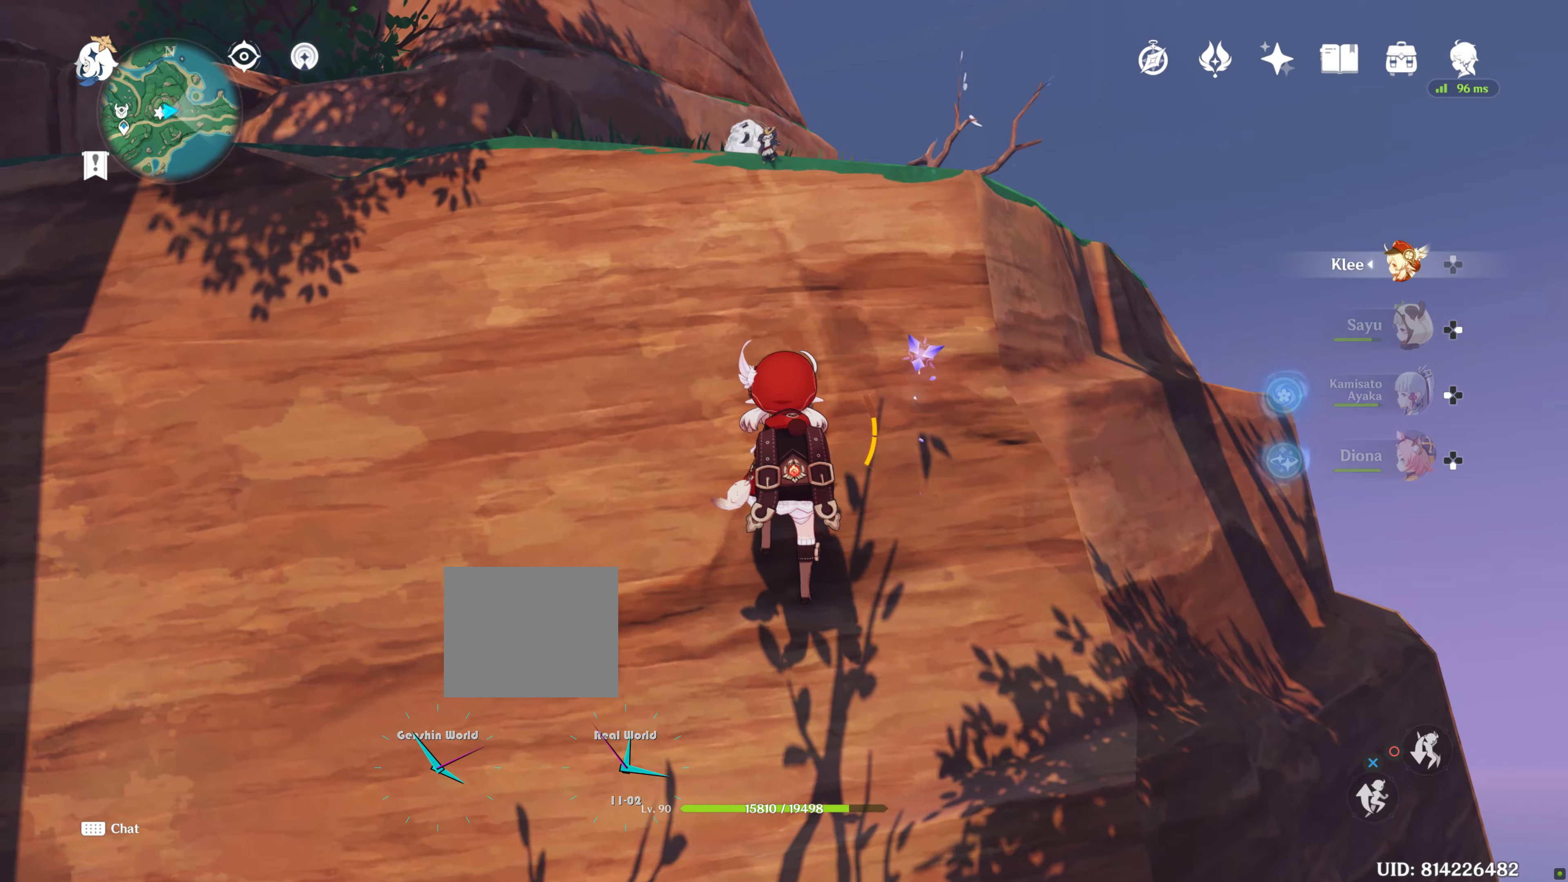
{"buttons": [], "left_stick": "up", "right_stick": "center", "events": [[116, "CROSS", "up"], [200, "CROSS", "down"], [300, "CROSS", "up"], [366, "CROSS", "down"], [500, "CROSS", "up"]]}
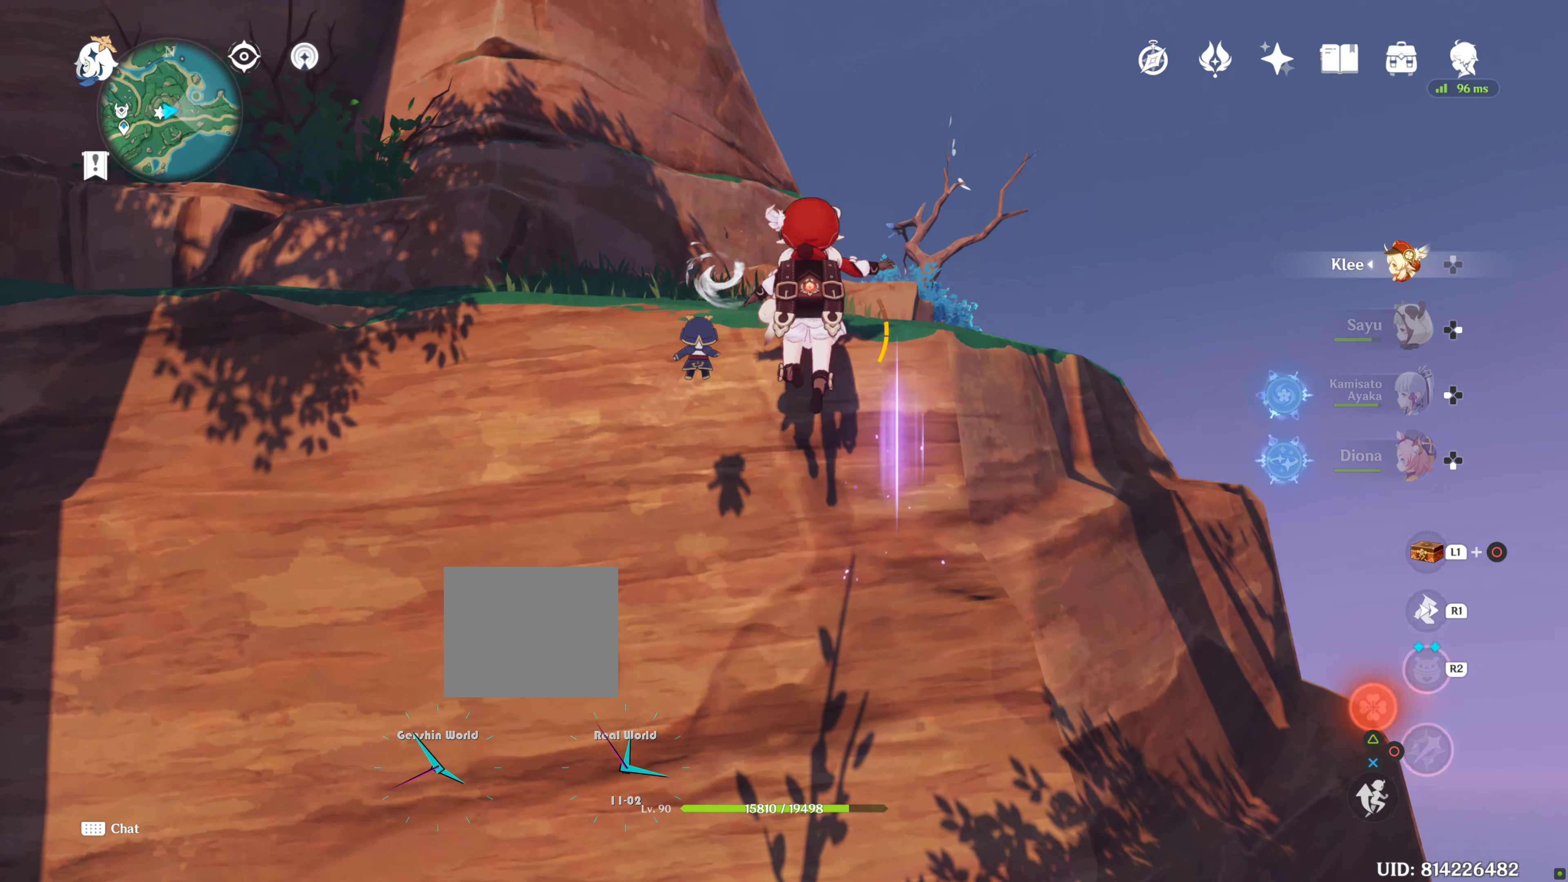
{"buttons": [], "left_stick": "center", "right_stick": "left", "events": [[283, "left_stick", "center"], [483, "right_stick", "left"]]}
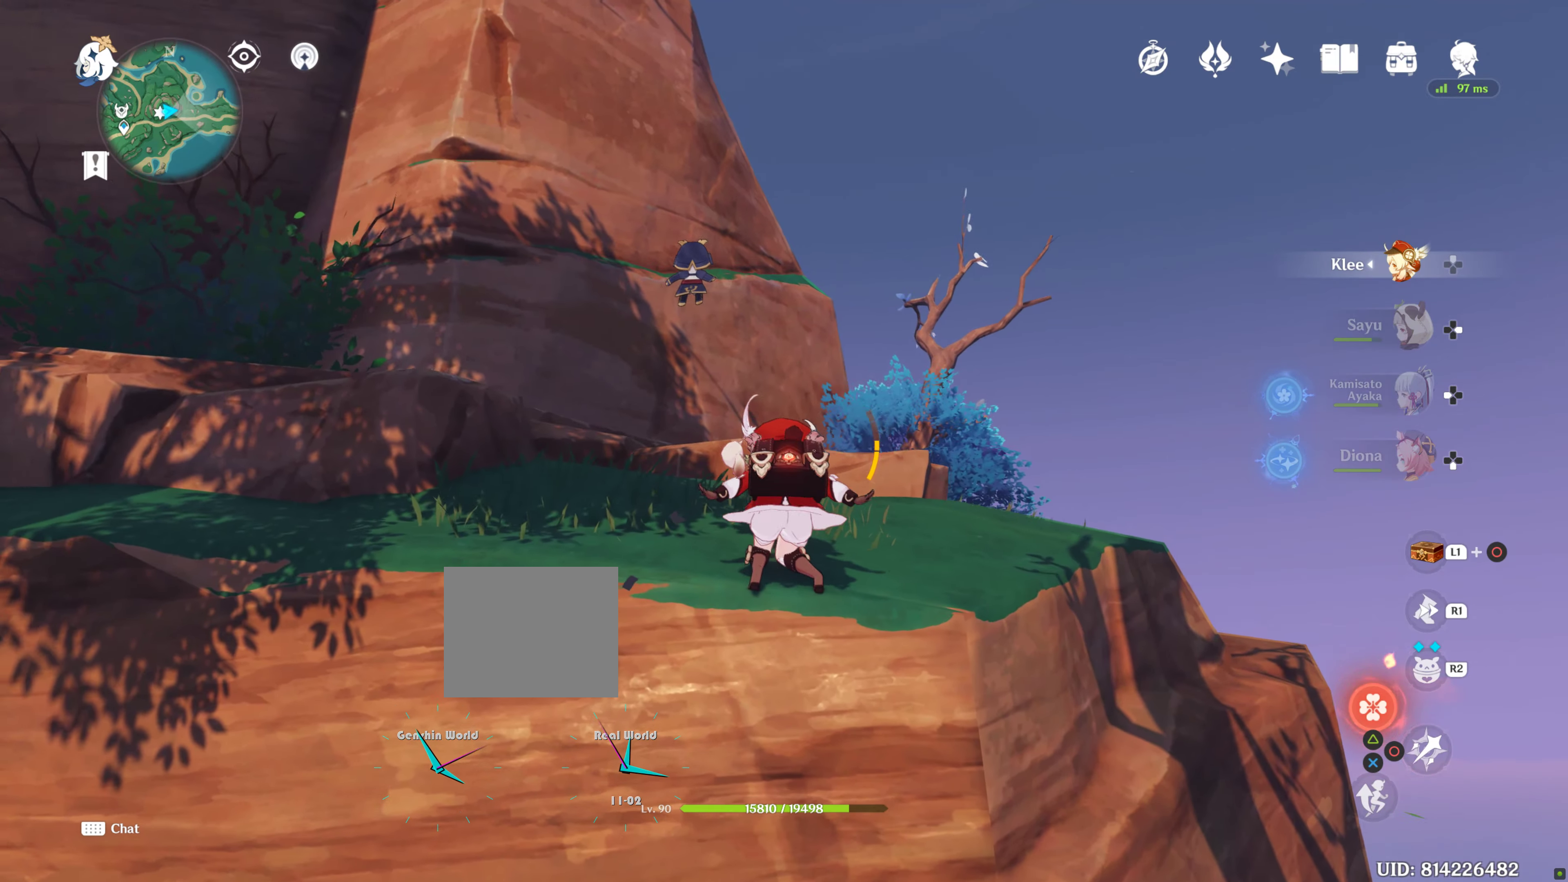
{"buttons": [], "left_stick": "up", "right_stick": "left", "events": [[216, "right_stick", "center"], [350, "left_stick", "up"], [483, "right_stick", "left"]]}
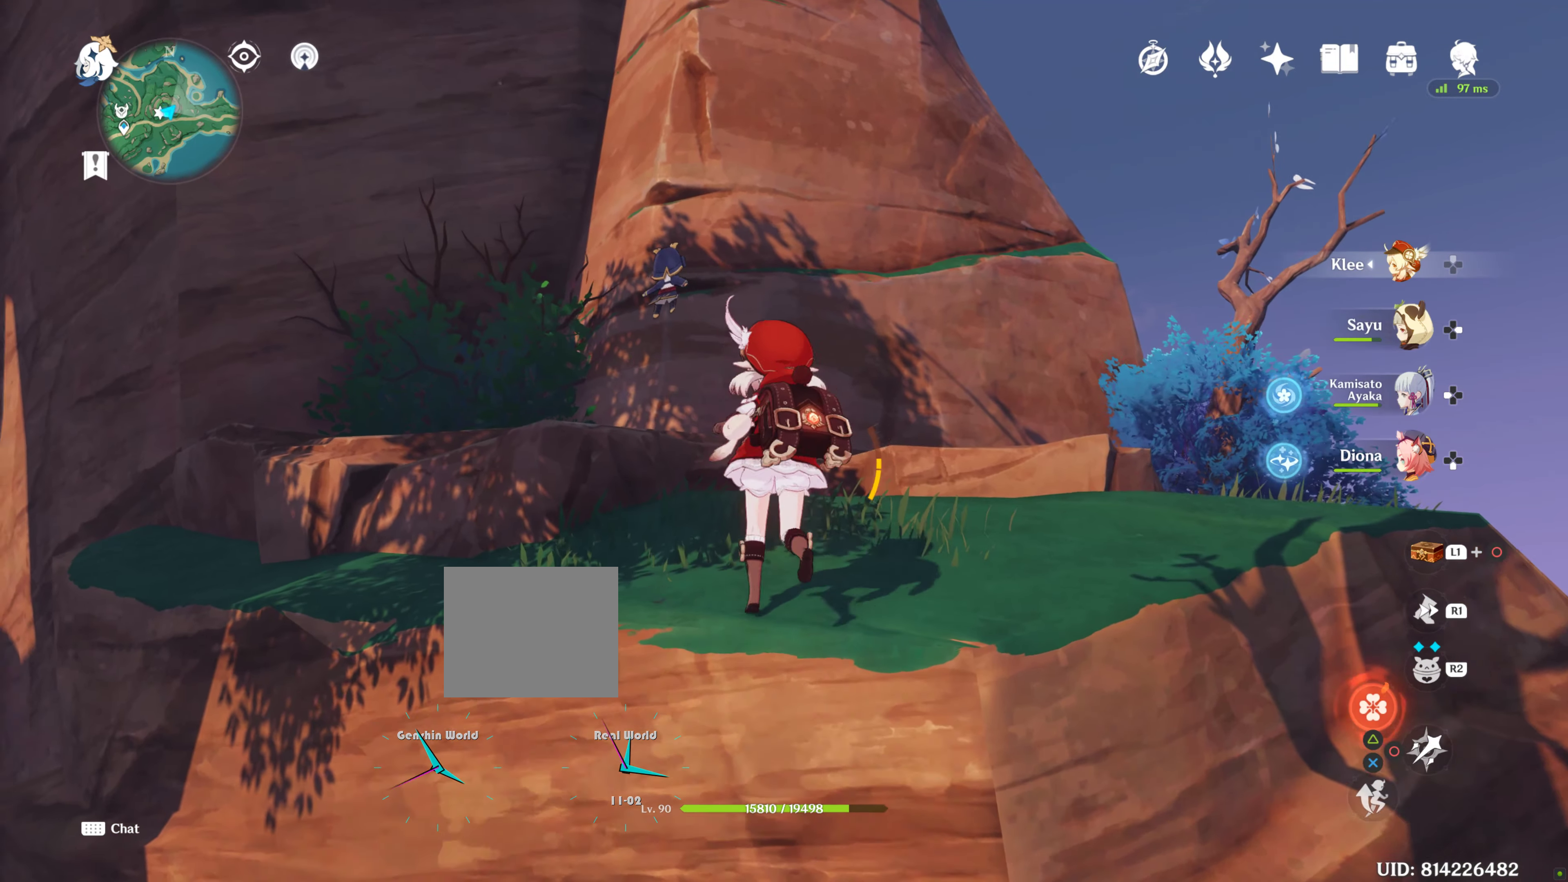
{"buttons": [], "left_stick": "up", "right_stick": "center", "events": [[16, "right_stick", "up-left"], [316, "right_stick", "center"], [366, "CROSS", "down"], [500, "CROSS", "up"]]}
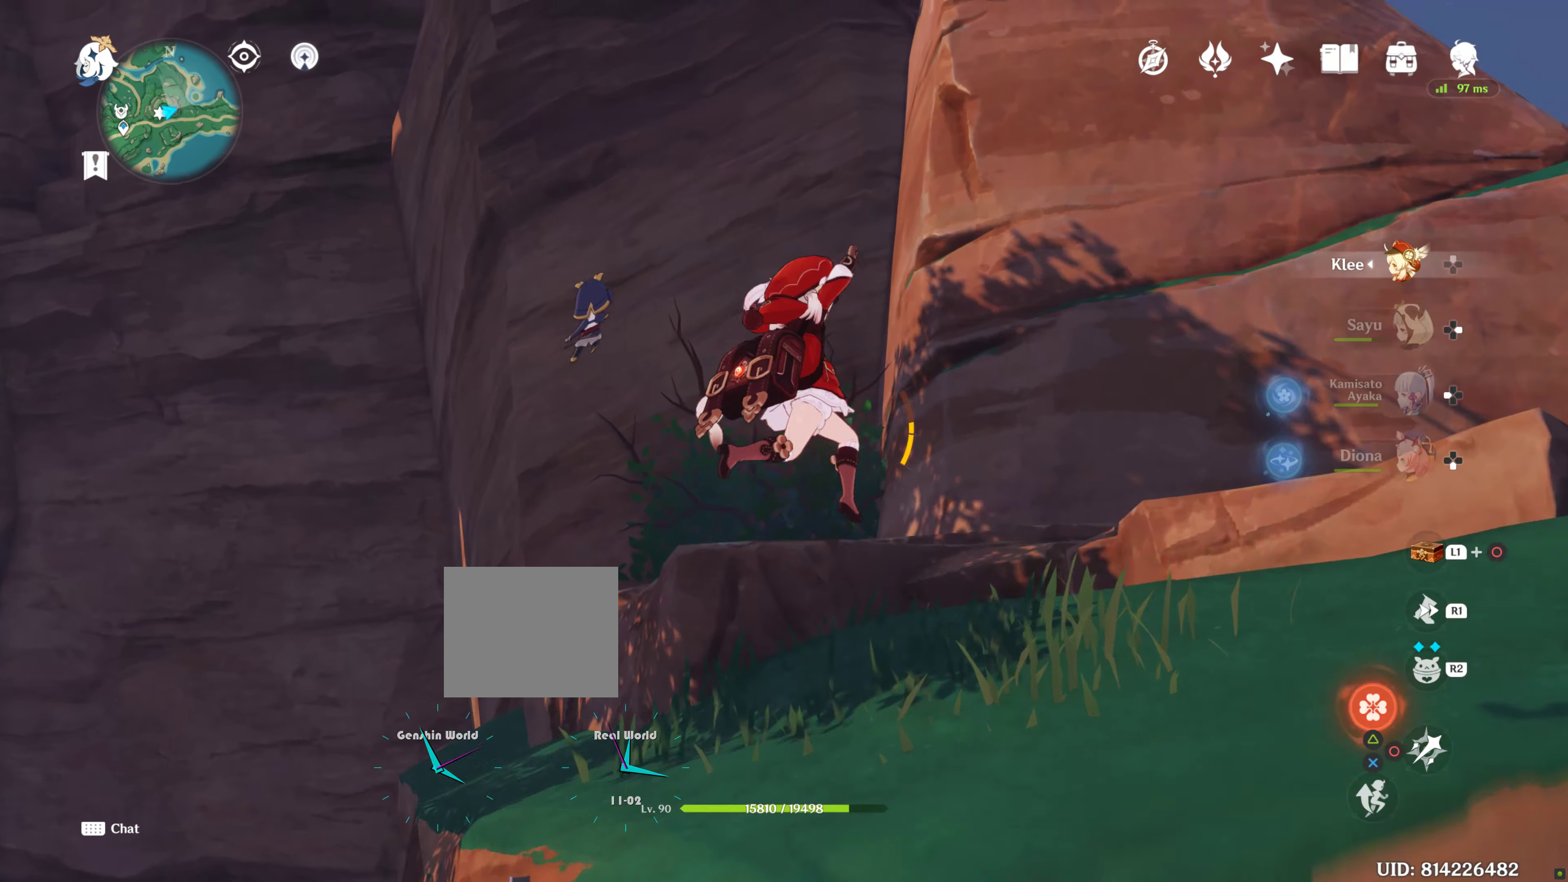
{"buttons": ["CROSS"], "left_stick": "up-right", "right_stick": "center", "events": [[100, "CROSS", "down"], [233, "left_stick", "up-right"], [283, "CROSS", "up"], [483, "CROSS", "down"]]}
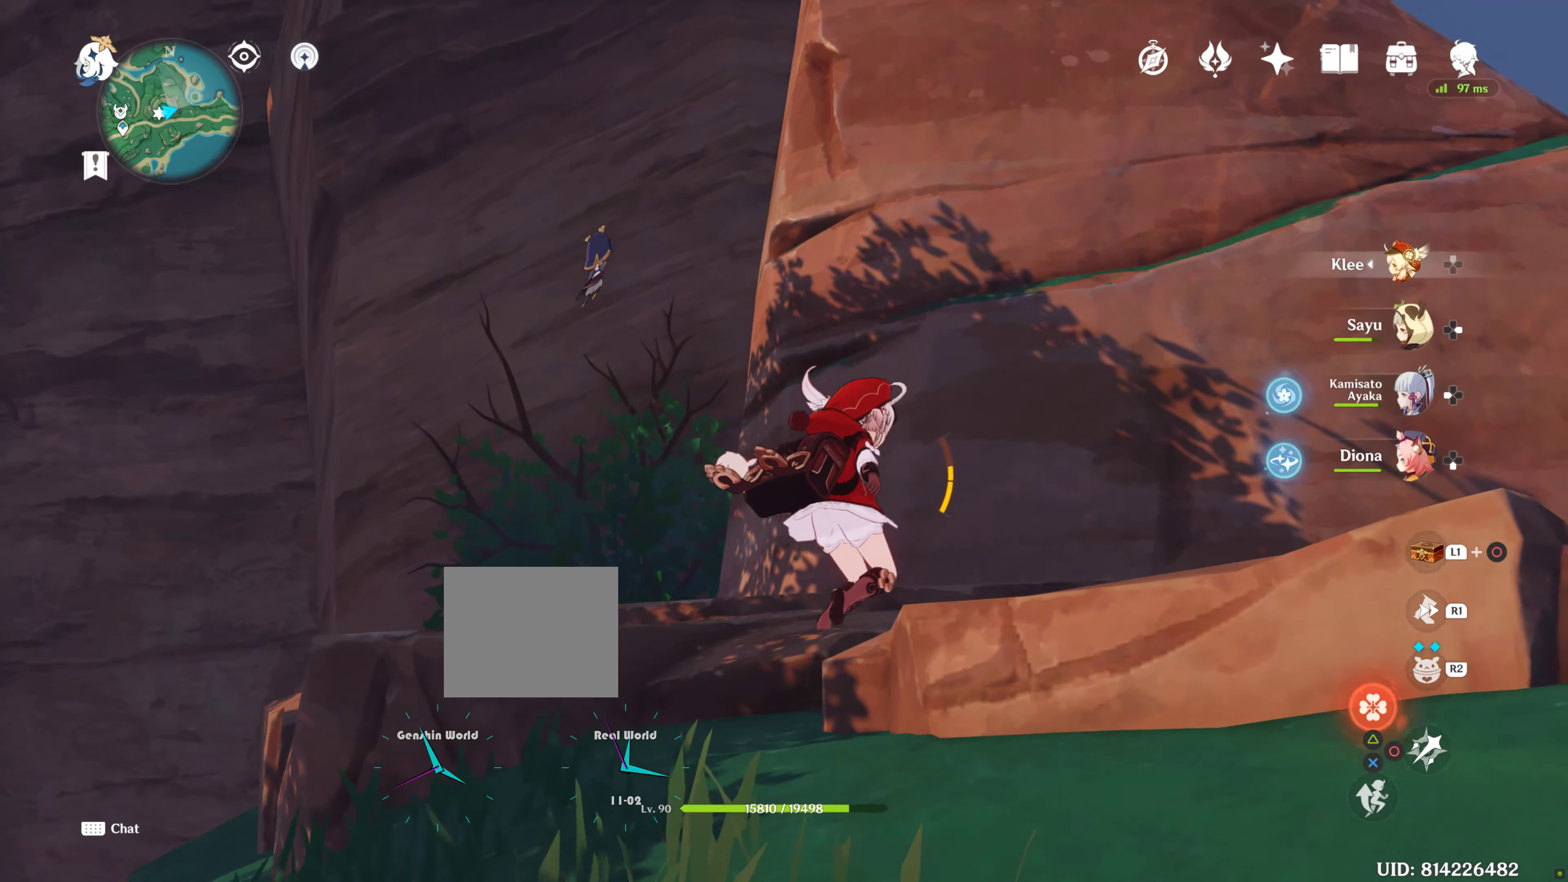
{"buttons": ["CROSS"], "left_stick": "up", "right_stick": "center", "events": [[100, "CROSS", "up"], [100, "left_stick", "up"], [183, "CROSS", "down"], [316, "CROSS", "up"], [416, "CROSS", "down"]]}